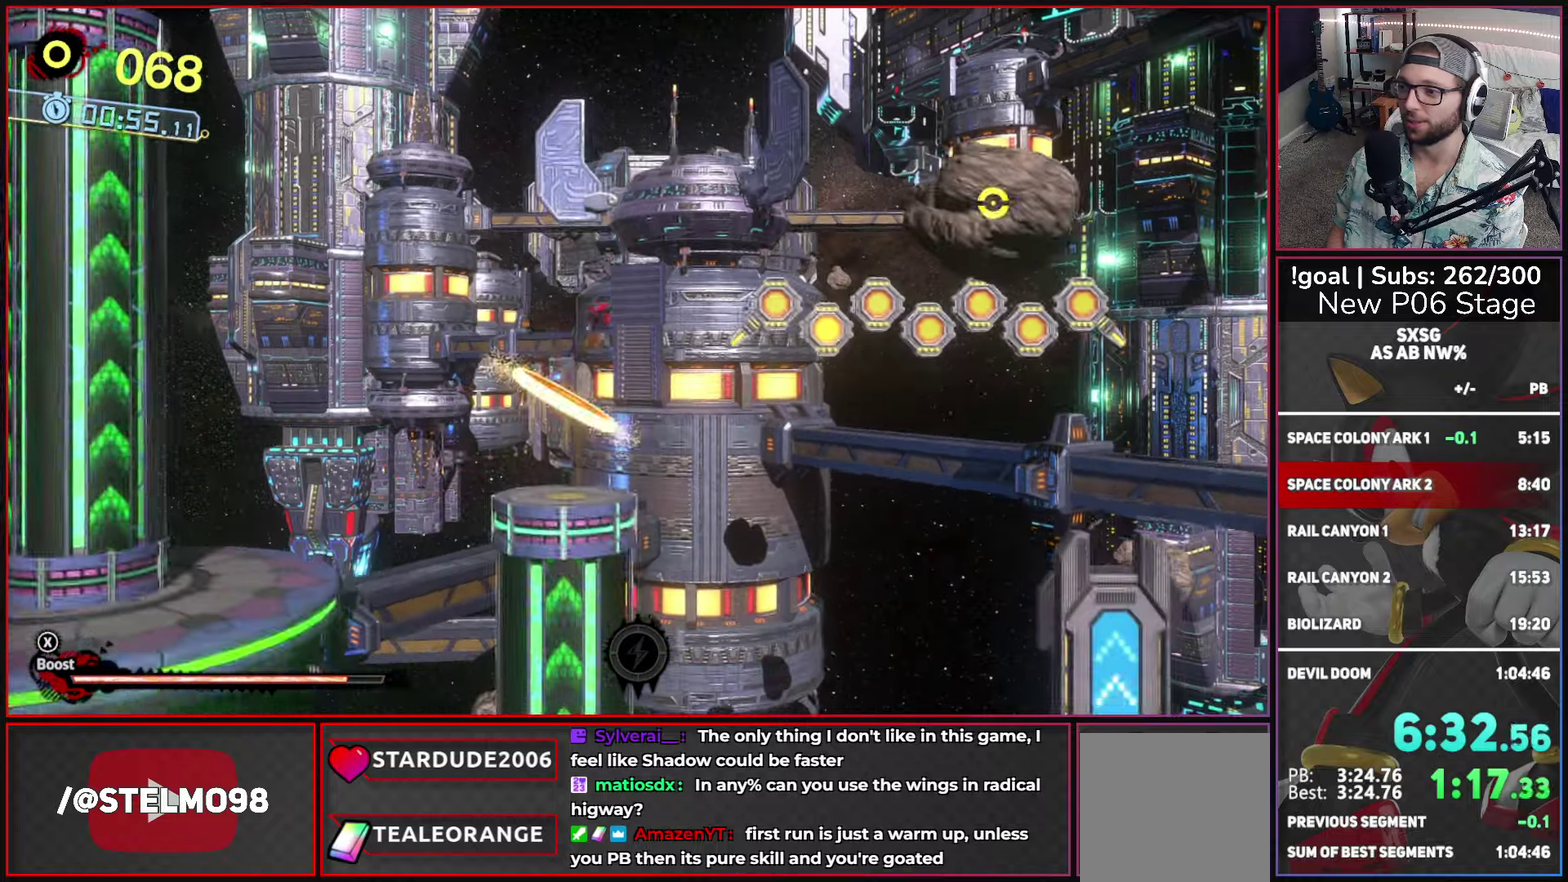
Gameplay with a controller (Xbox layout); each line is a JSON object with the inputs held at the frame after it. "button_events" lists button changes between this image and that frame as [ms after this image, input, new state], when the widget could be followed in between (sticks are given only as held states).
{"buttons": [], "left_stick": "right", "right_stick": "center", "button_events": [[33, "A", "up"]]}
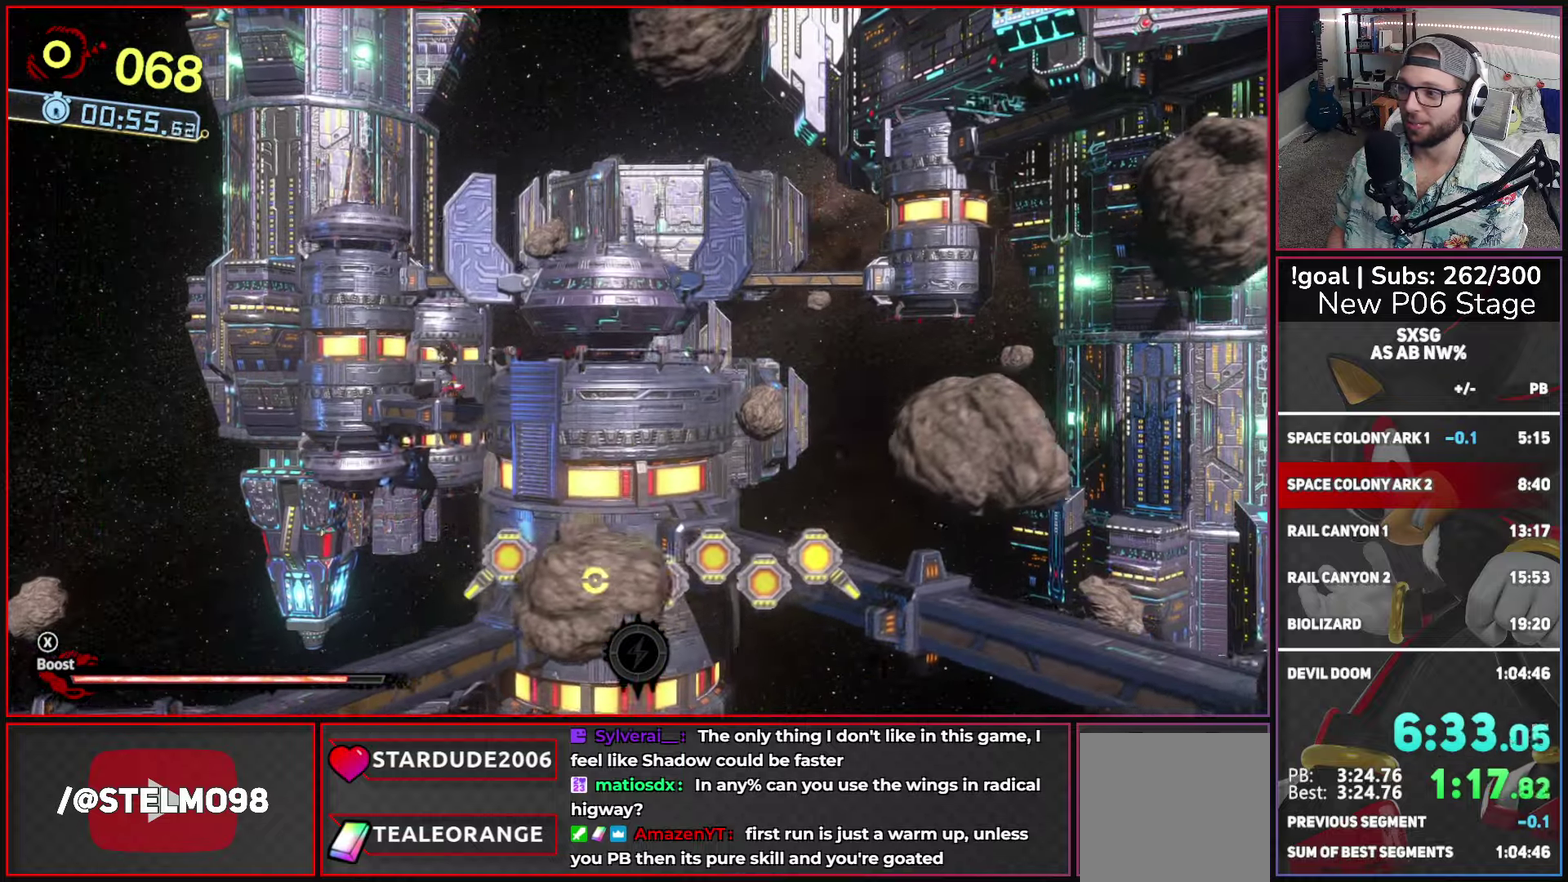
{"buttons": ["A"], "left_stick": "right", "right_stick": "center", "button_events": [[416, "A", "down"]]}
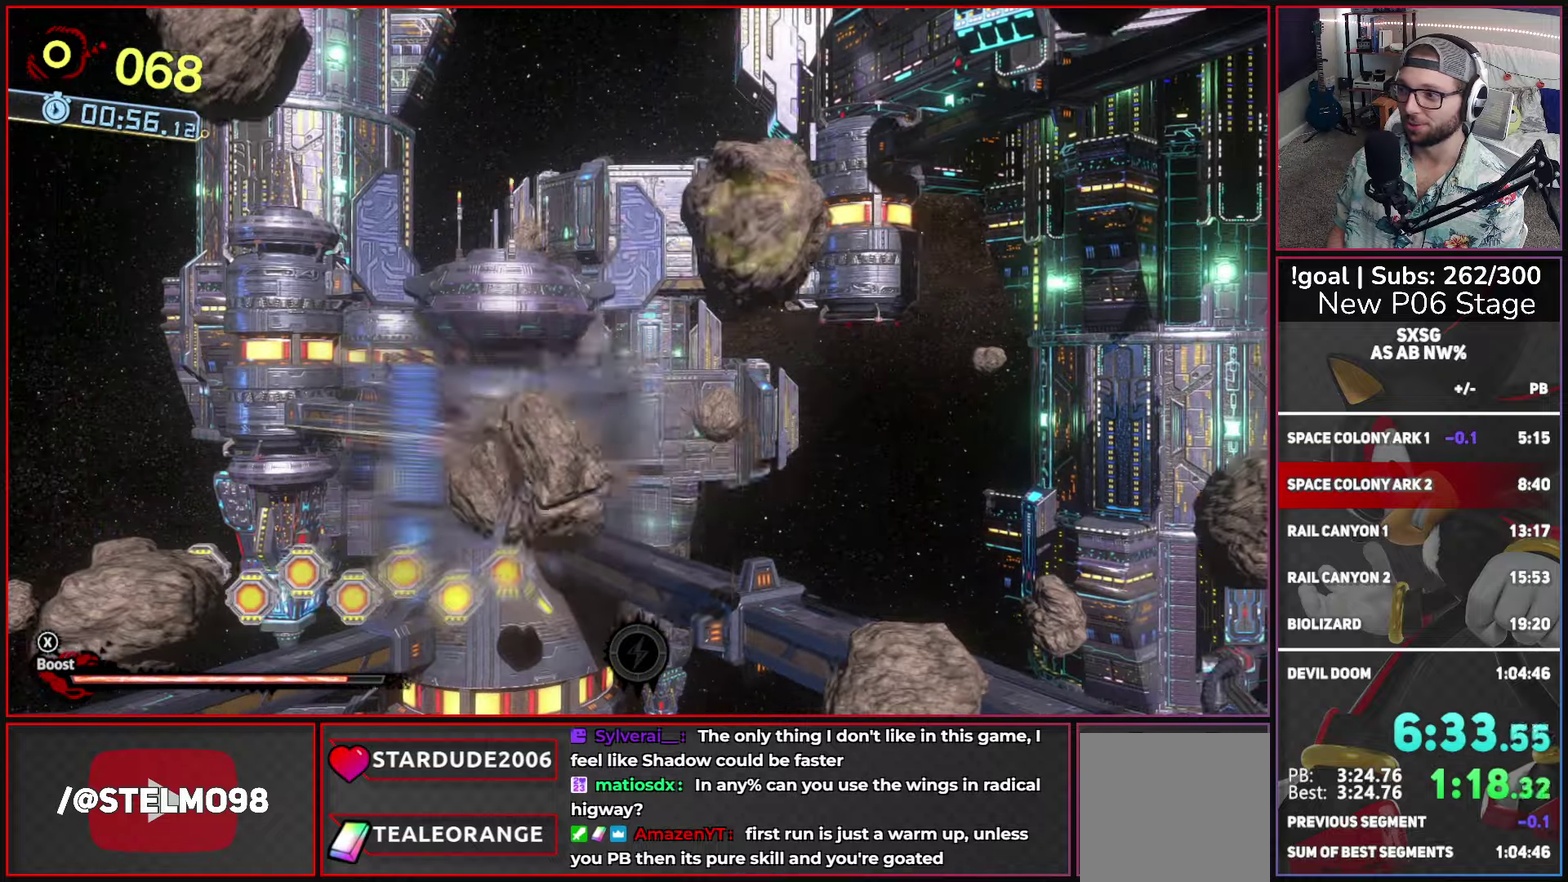
{"buttons": ["A"], "left_stick": "right", "right_stick": "center", "button_events": [[283, "A", "up"], [350, "A", "down"], [433, "R1", "down"], [500, "R1", "up"]]}
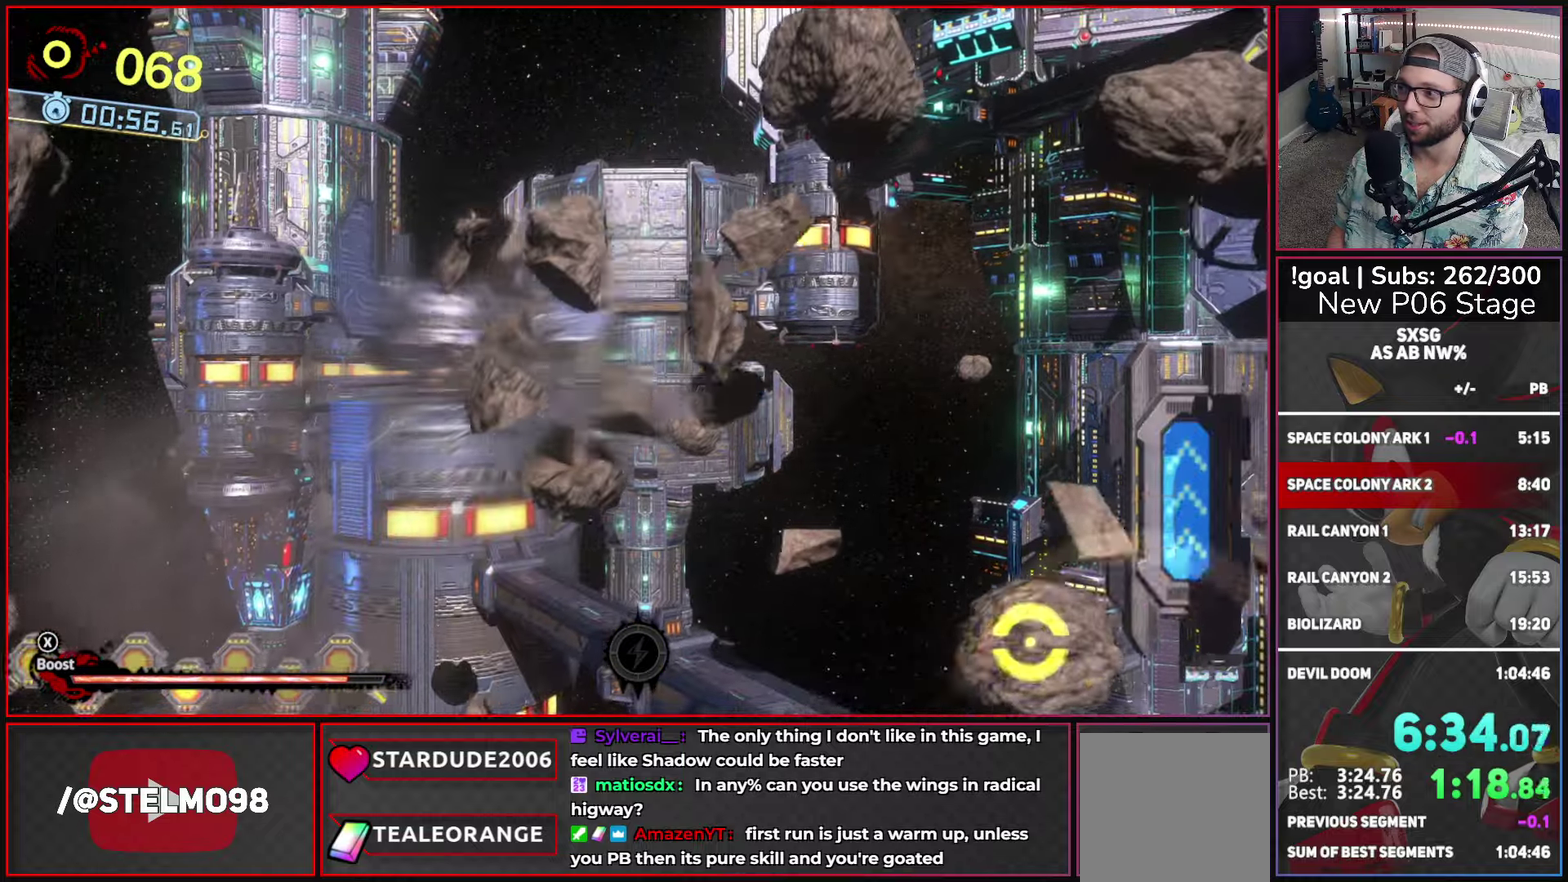
{"buttons": ["A"], "left_stick": "right", "right_stick": "center", "button_events": [[217, "A", "up"], [283, "A", "down"]]}
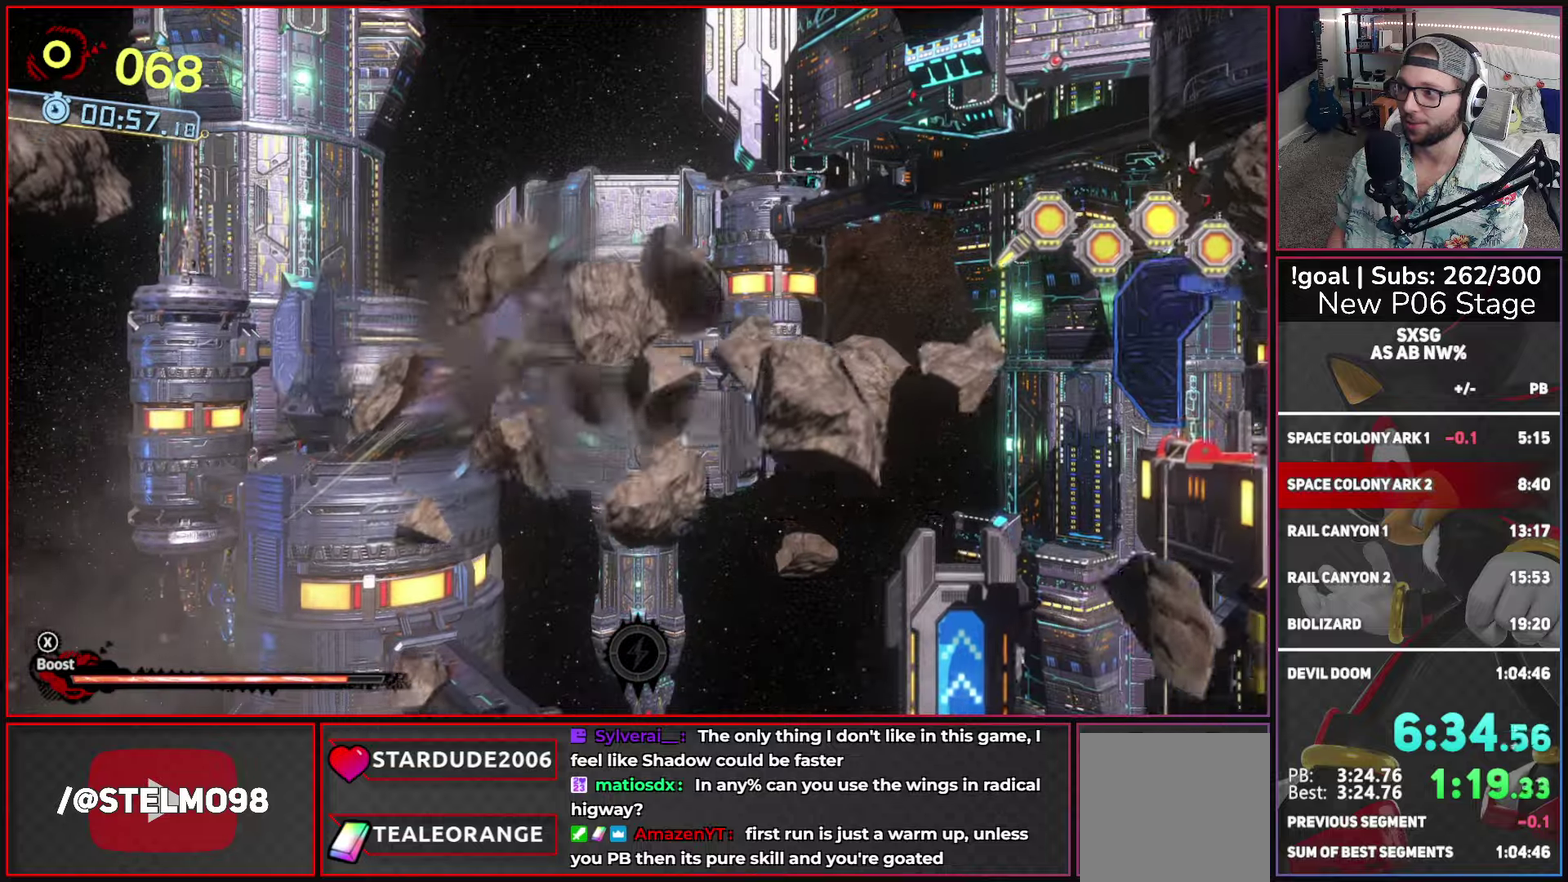
{"buttons": ["A"], "left_stick": "right", "right_stick": "center", "button_events": [[133, "A", "up"], [250, "A", "down"]]}
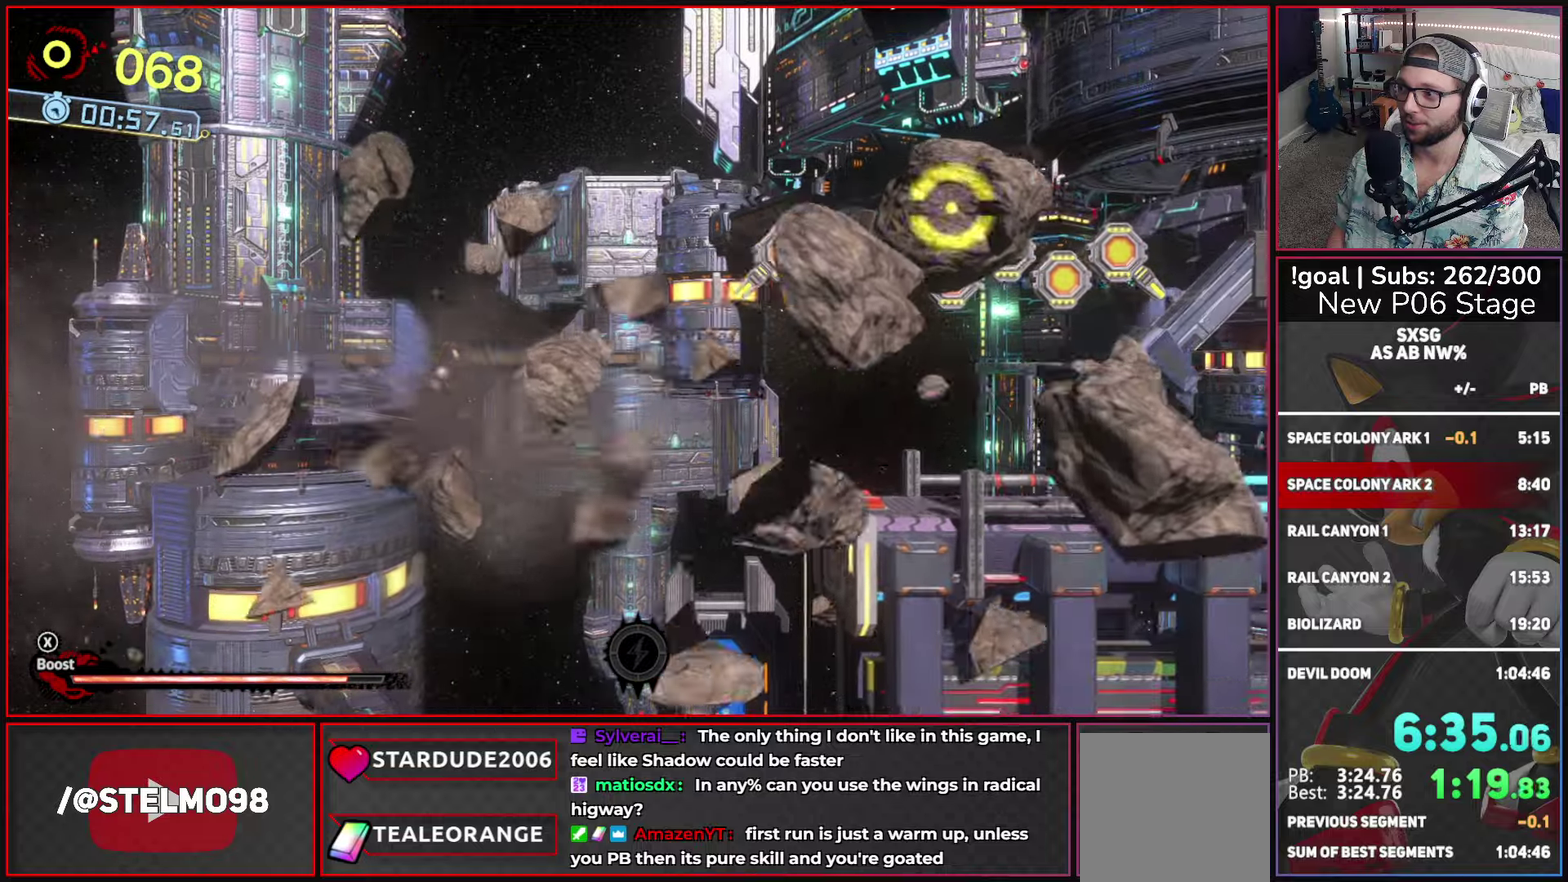
{"buttons": [], "left_stick": "right", "right_stick": "center", "button_events": [[33, "A", "up"], [267, "A", "down"], [500, "A", "up"]]}
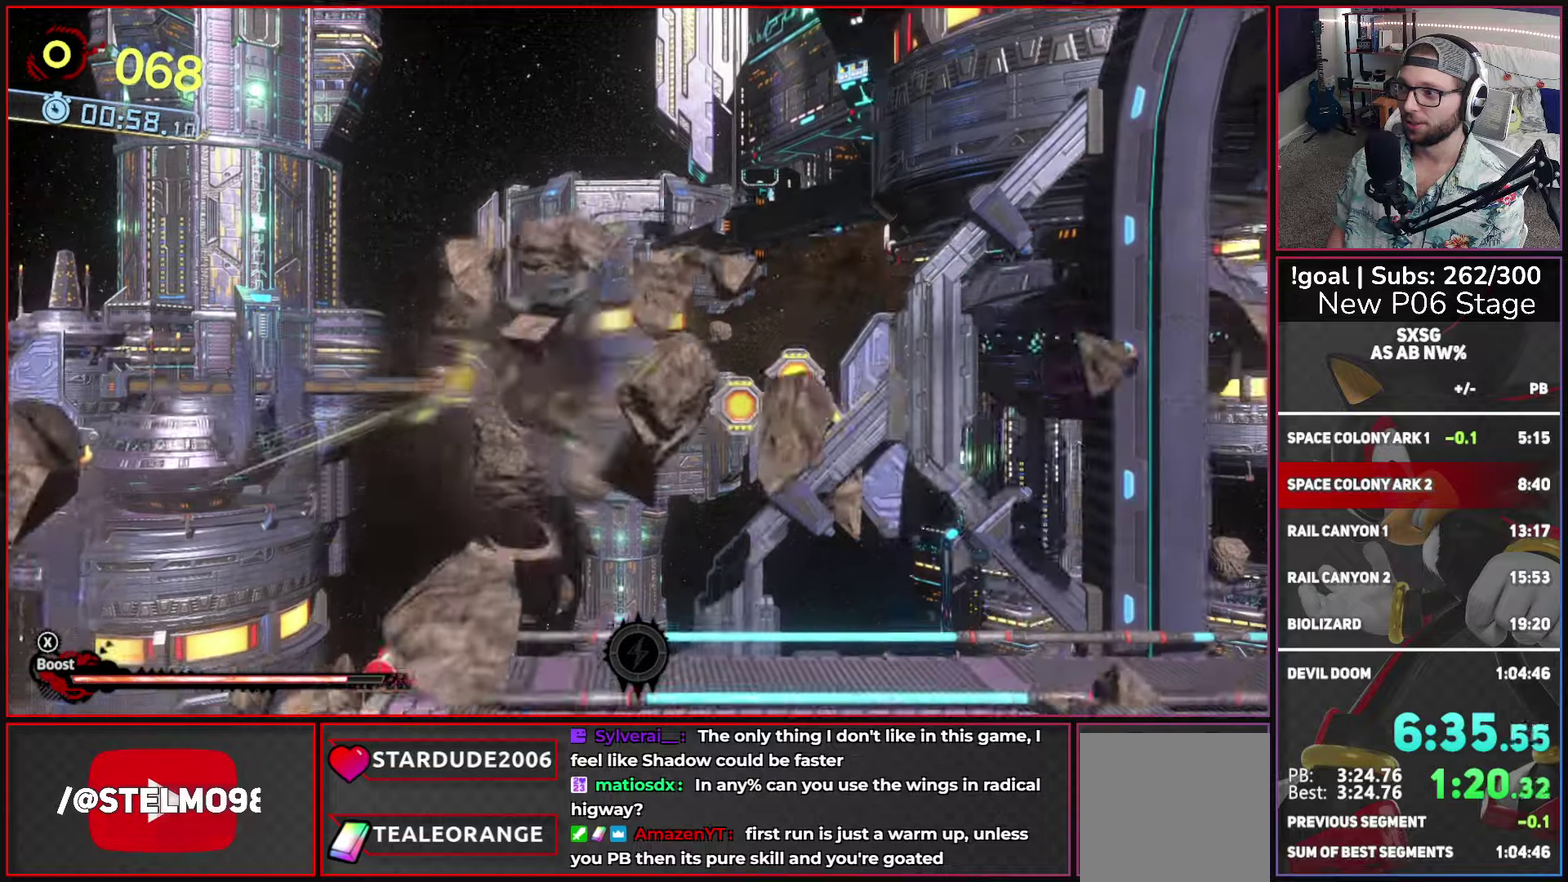
{"buttons": [], "left_stick": "right", "right_stick": "center", "button_events": [[300, "B", "down"], [417, "B", "up"]]}
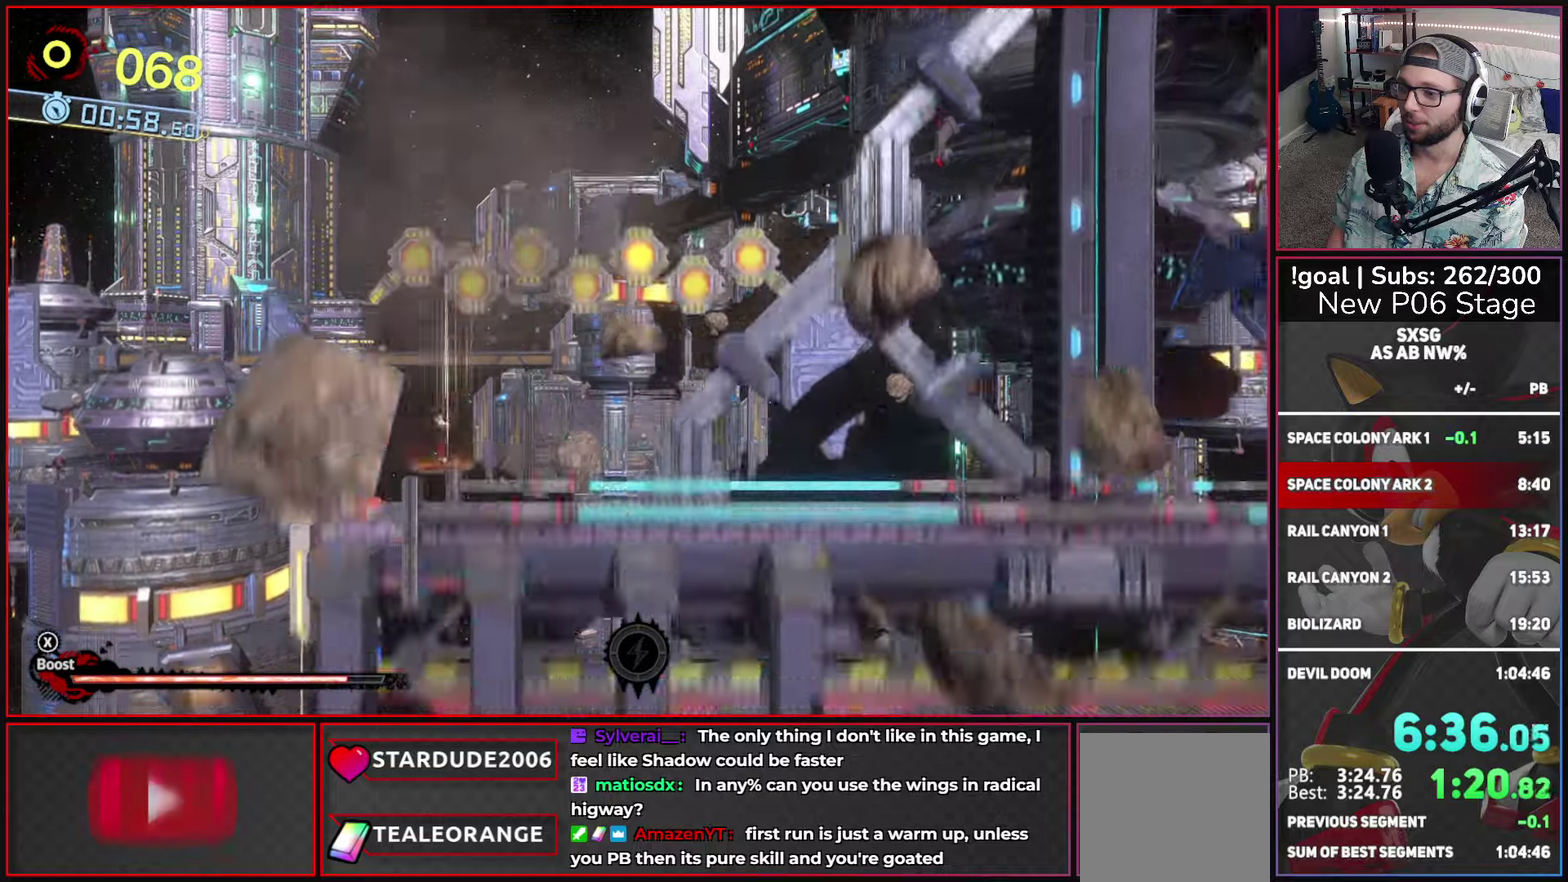
{"buttons": ["X"], "left_stick": "right", "right_stick": "center", "button_events": [[117, "X", "down"]]}
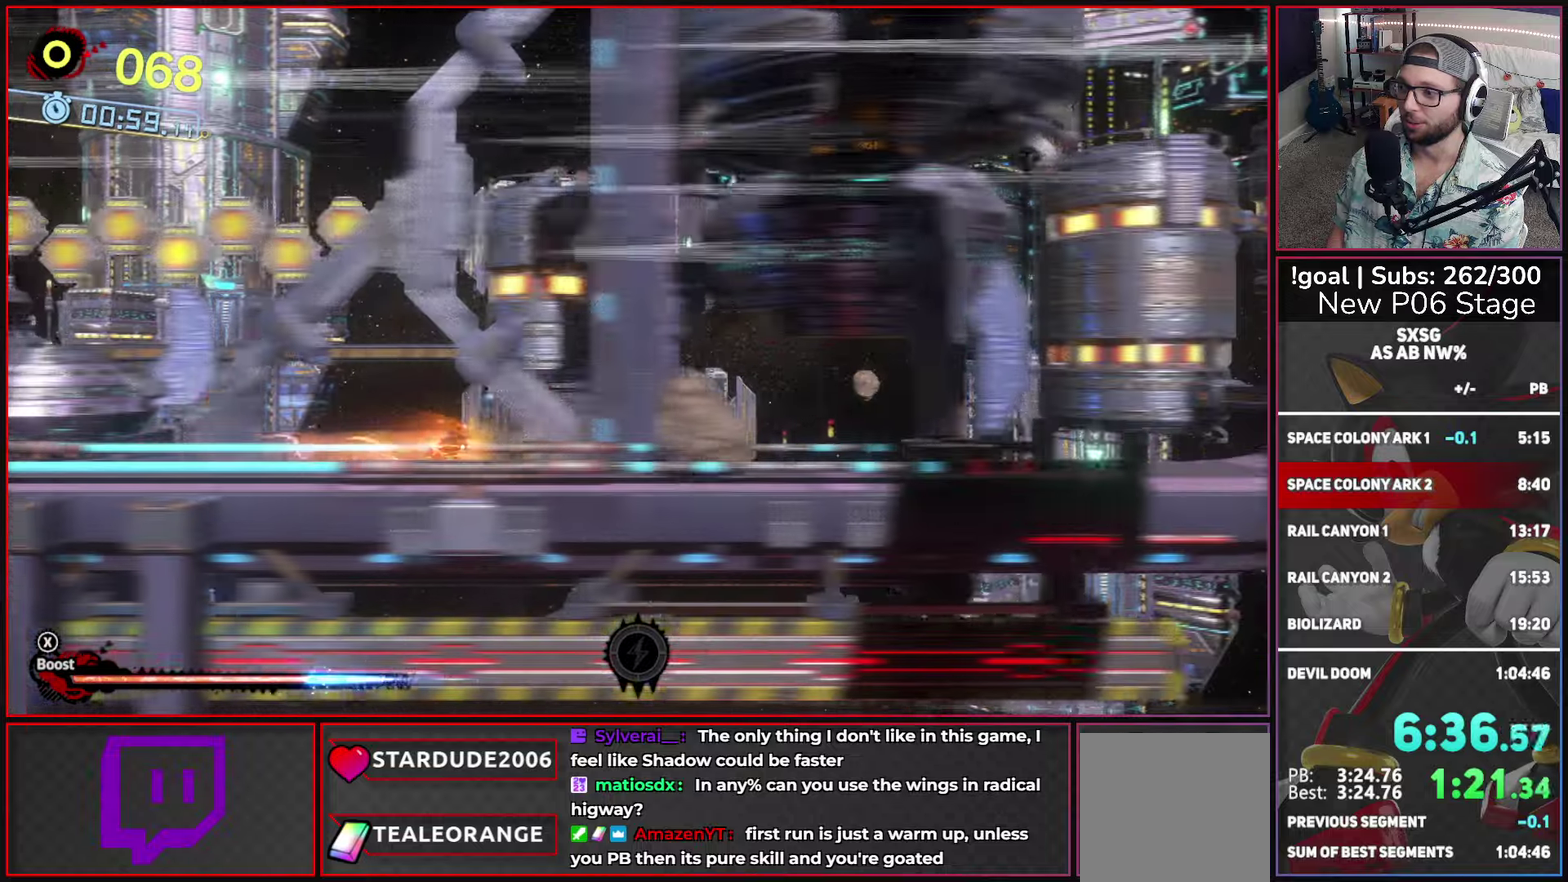
{"buttons": ["X"], "left_stick": "right", "right_stick": "center", "button_events": []}
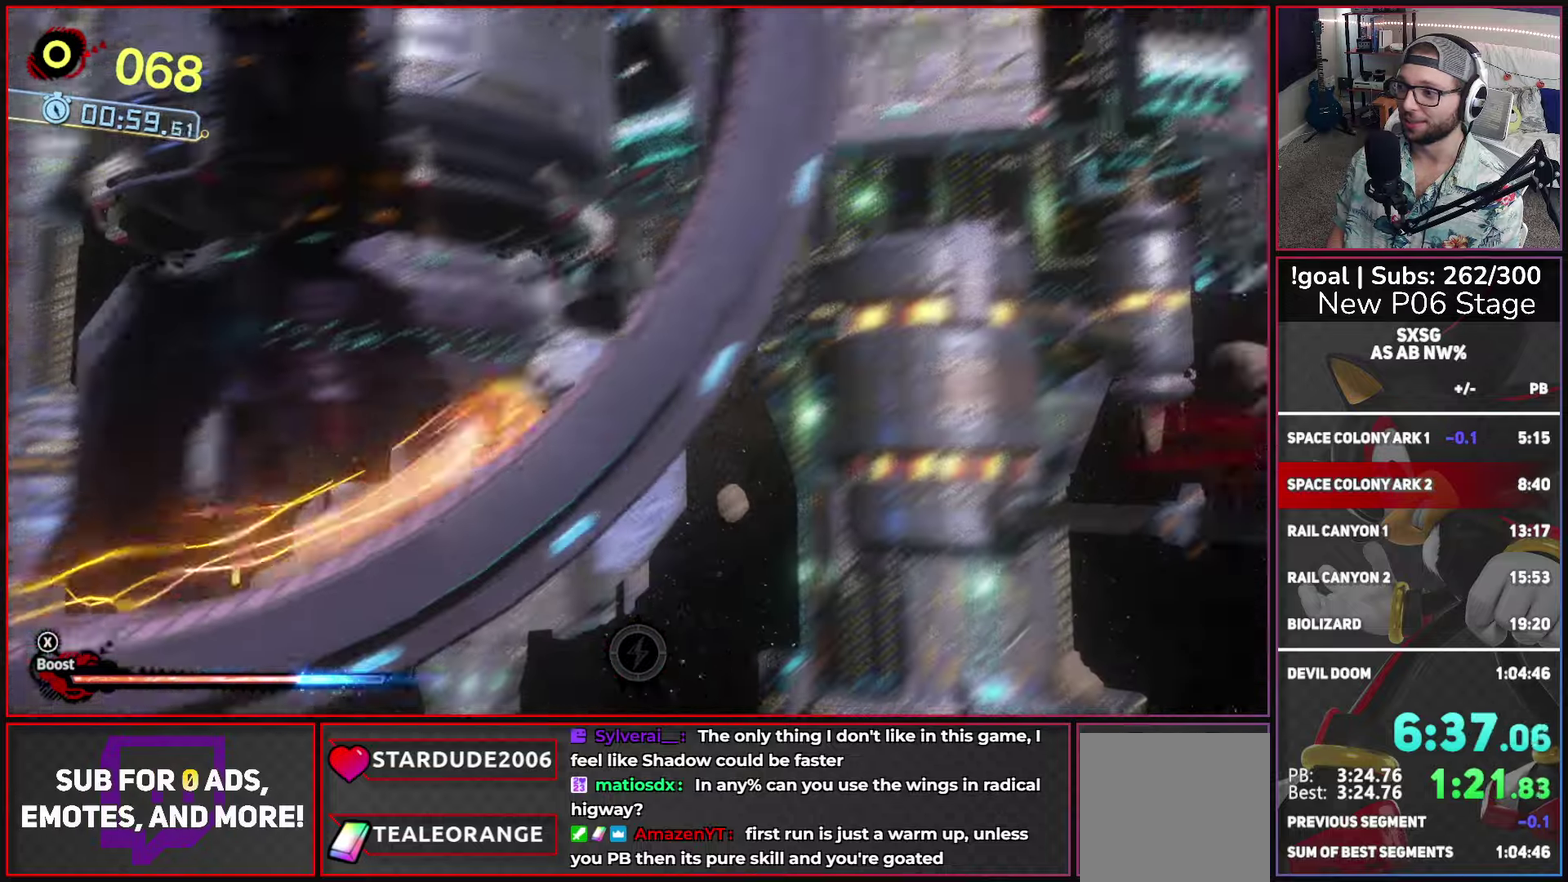
{"buttons": ["X"], "left_stick": "right", "right_stick": "center", "button_events": []}
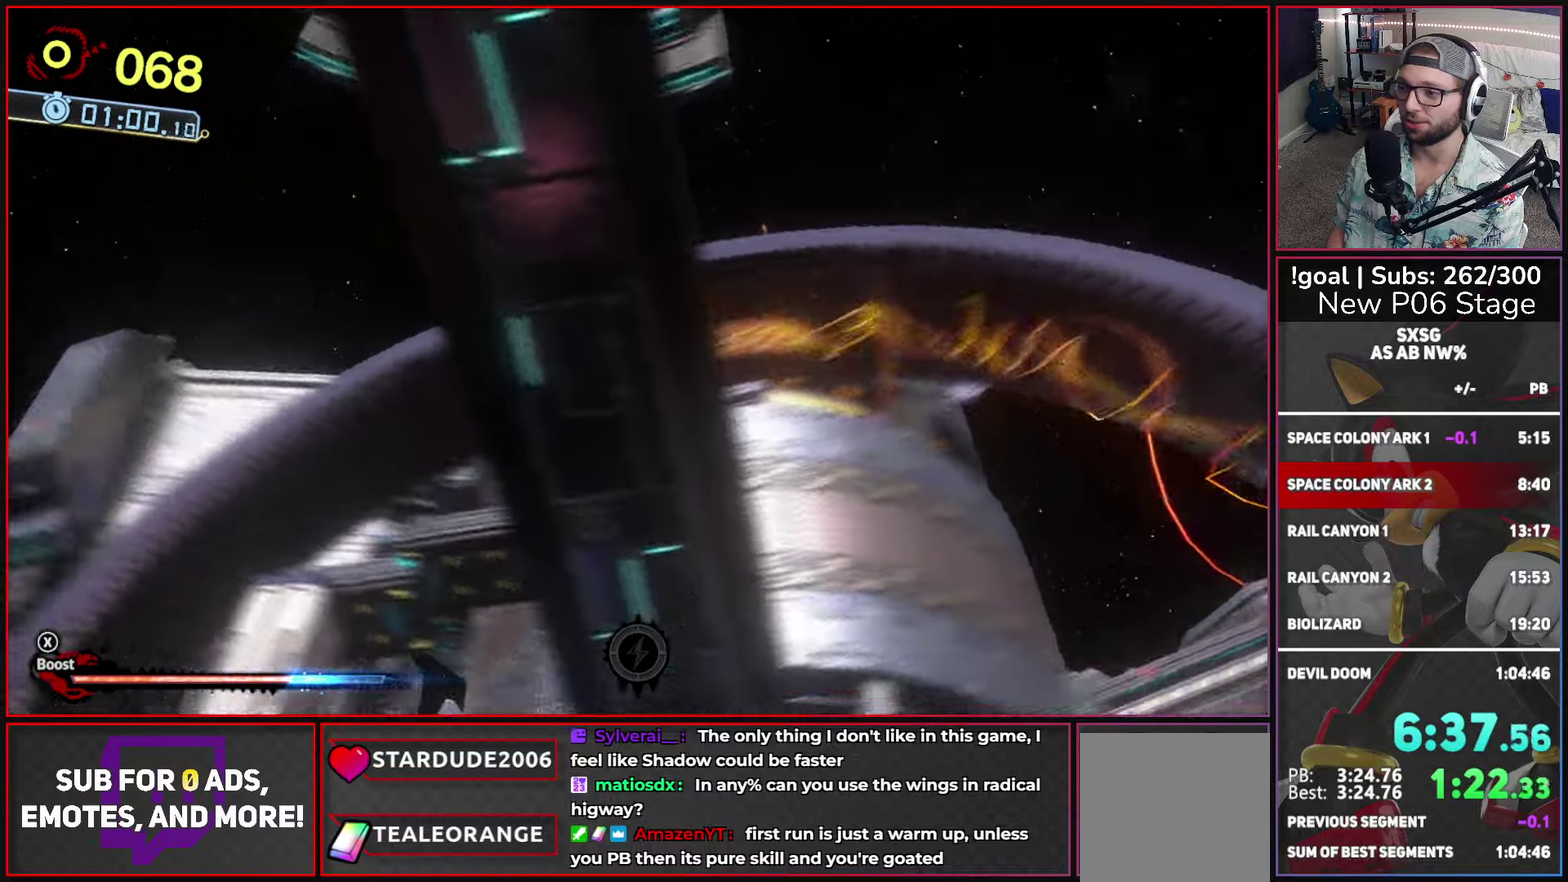
{"buttons": ["X"], "left_stick": "right", "right_stick": "center", "button_events": []}
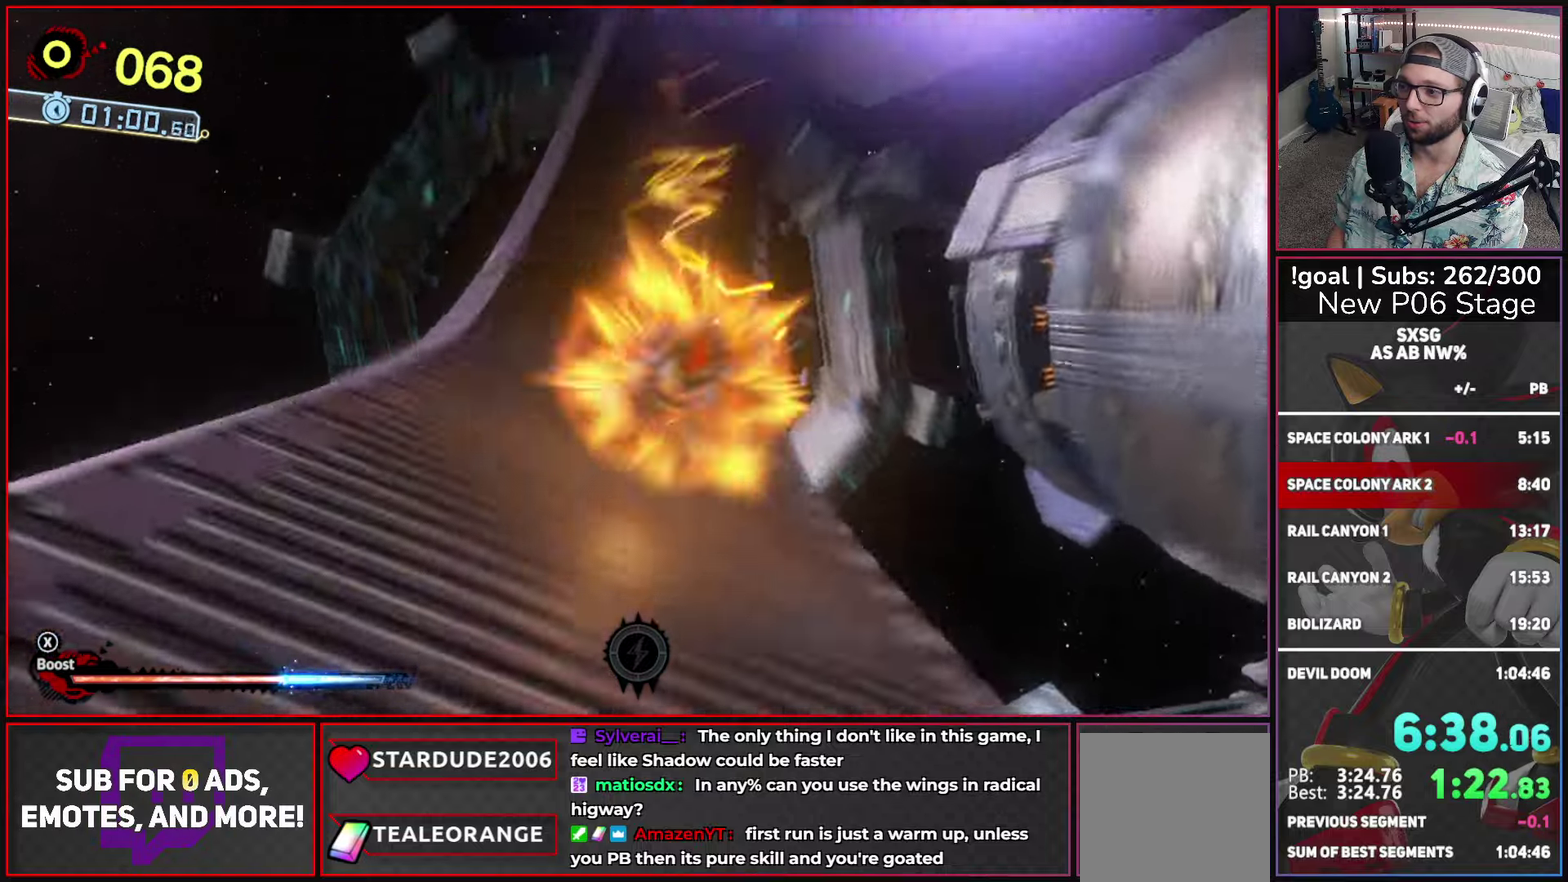
{"buttons": ["X"], "left_stick": "right", "right_stick": "center", "button_events": []}
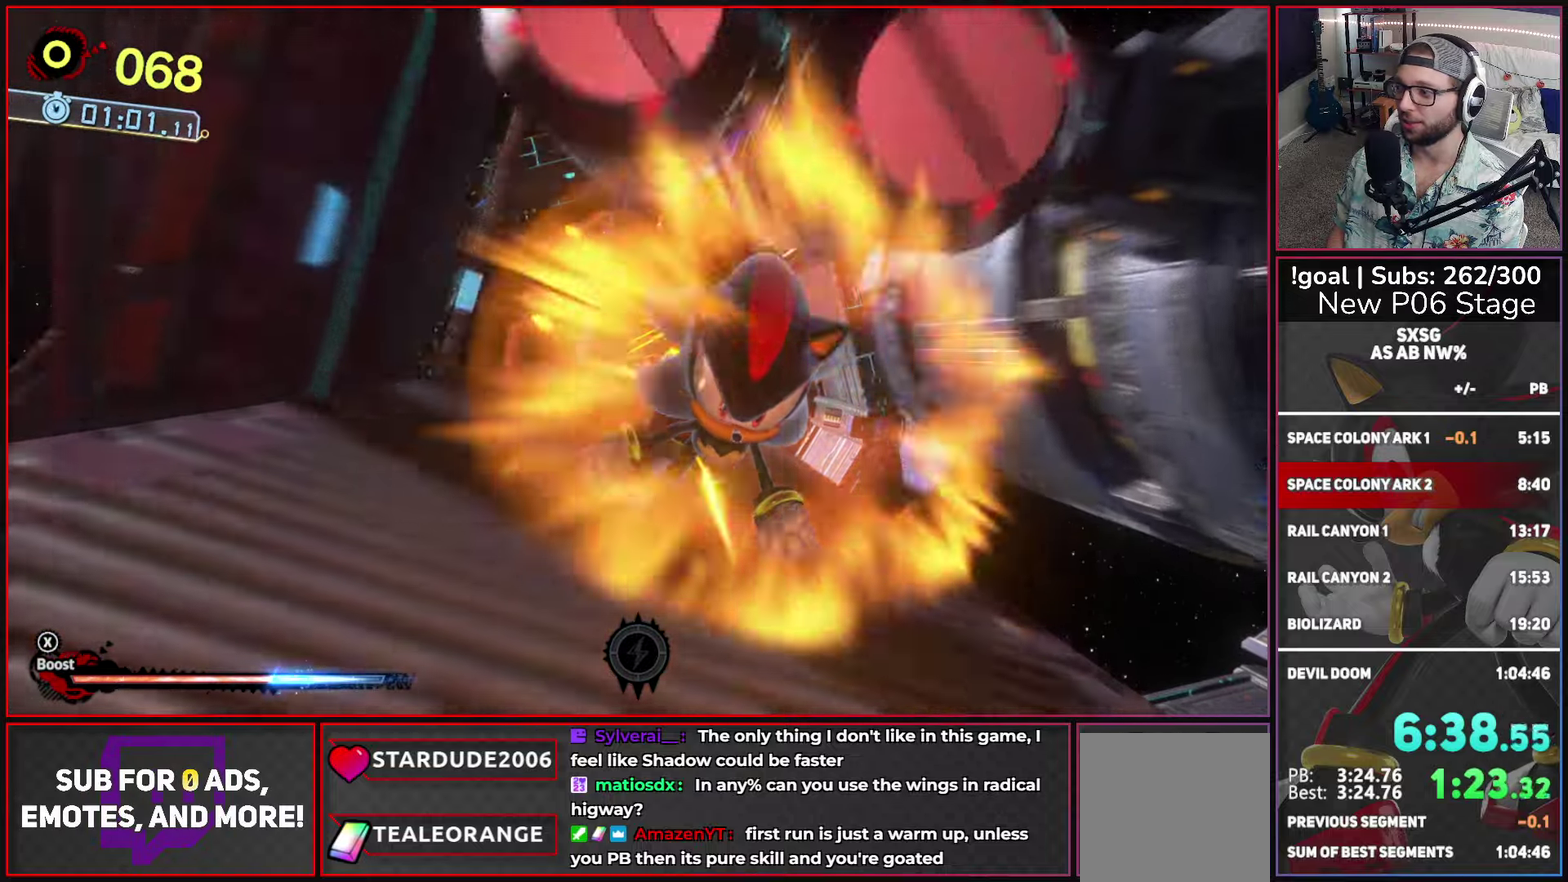
{"buttons": ["X"], "left_stick": "right", "right_stick": "center", "button_events": []}
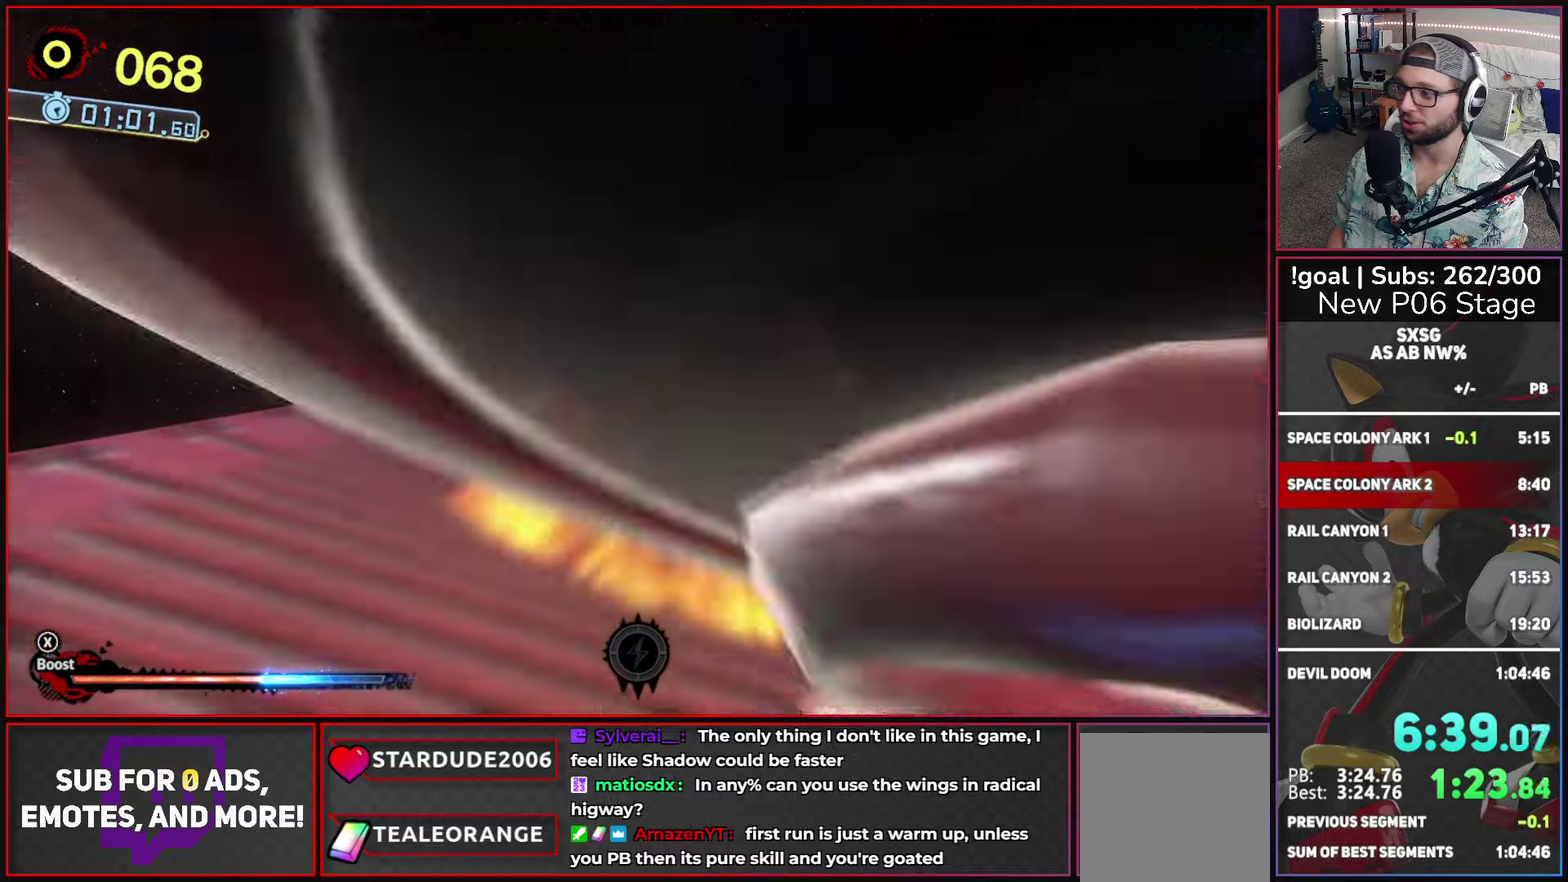
{"buttons": ["X"], "left_stick": "right", "right_stick": "center", "button_events": []}
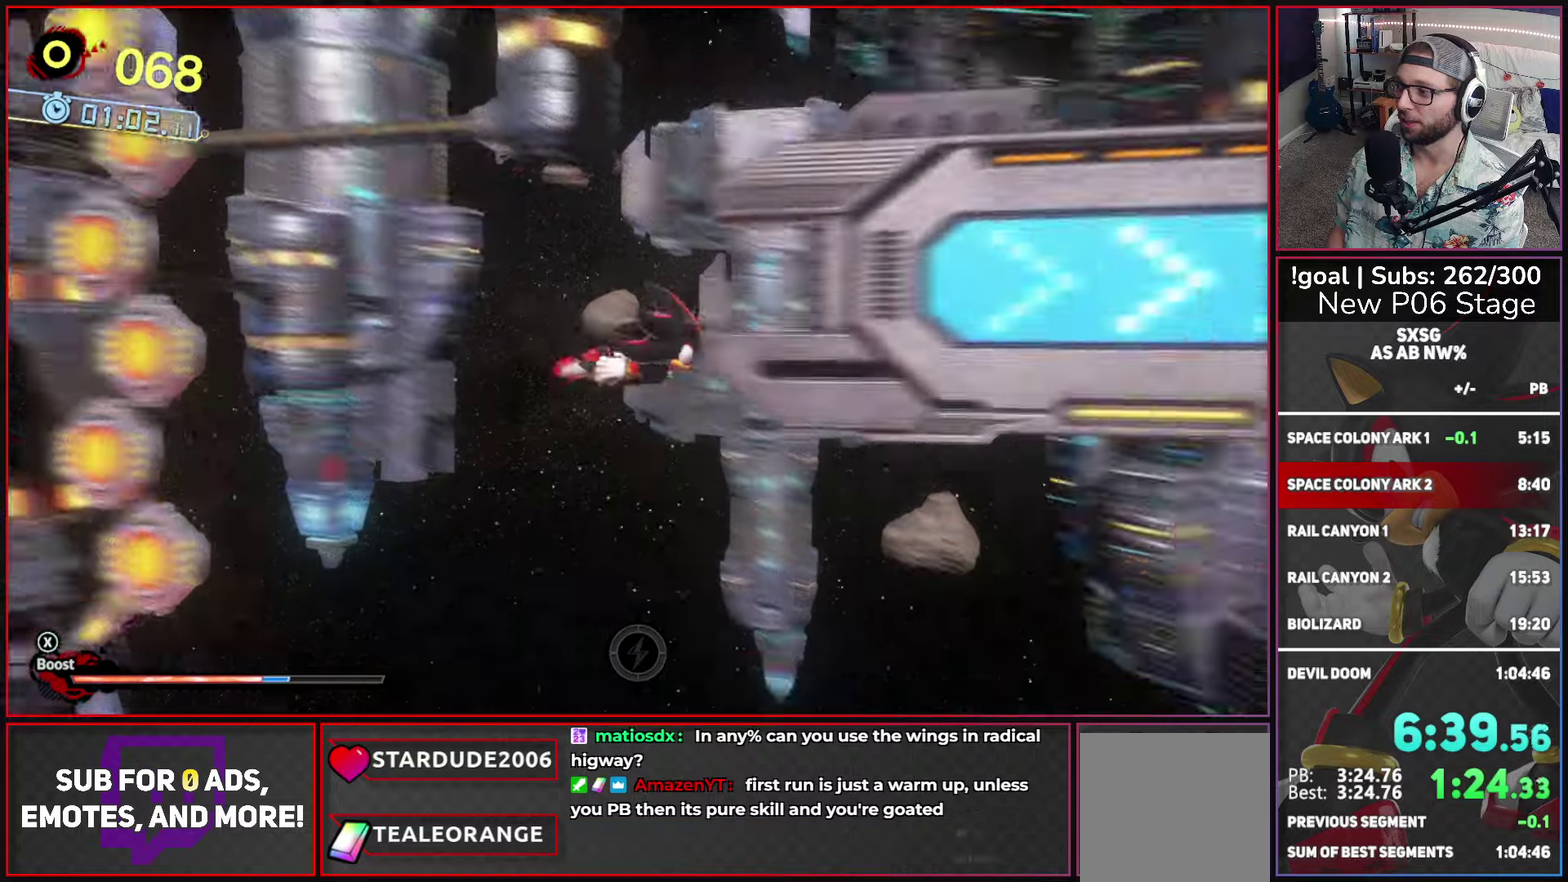
{"buttons": ["X"], "left_stick": "right", "right_stick": "center", "button_events": []}
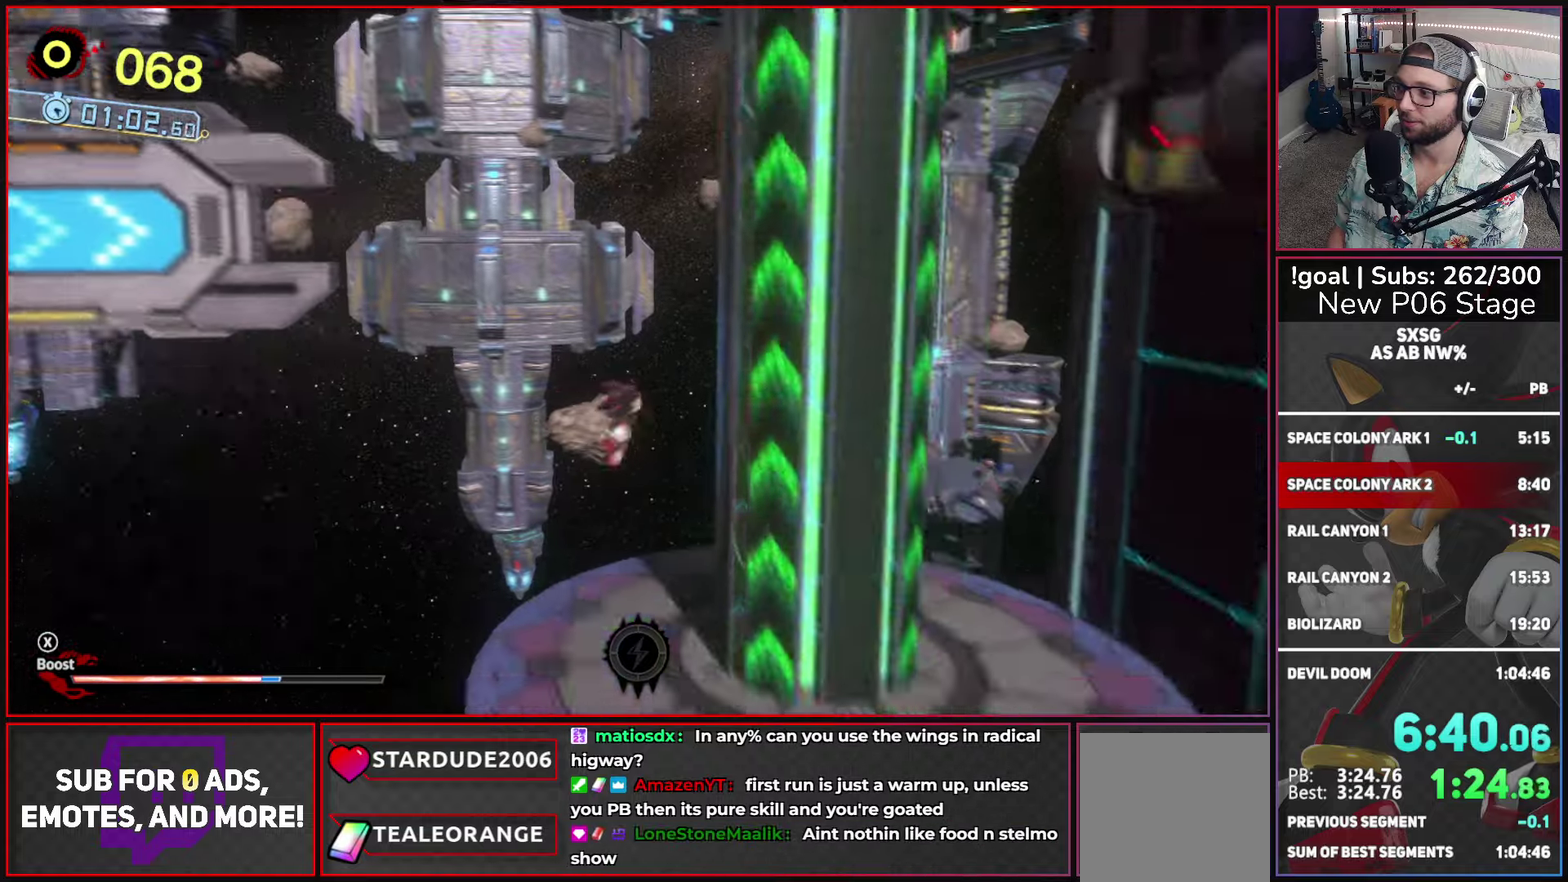
{"buttons": [], "left_stick": "up-right", "right_stick": "center"}
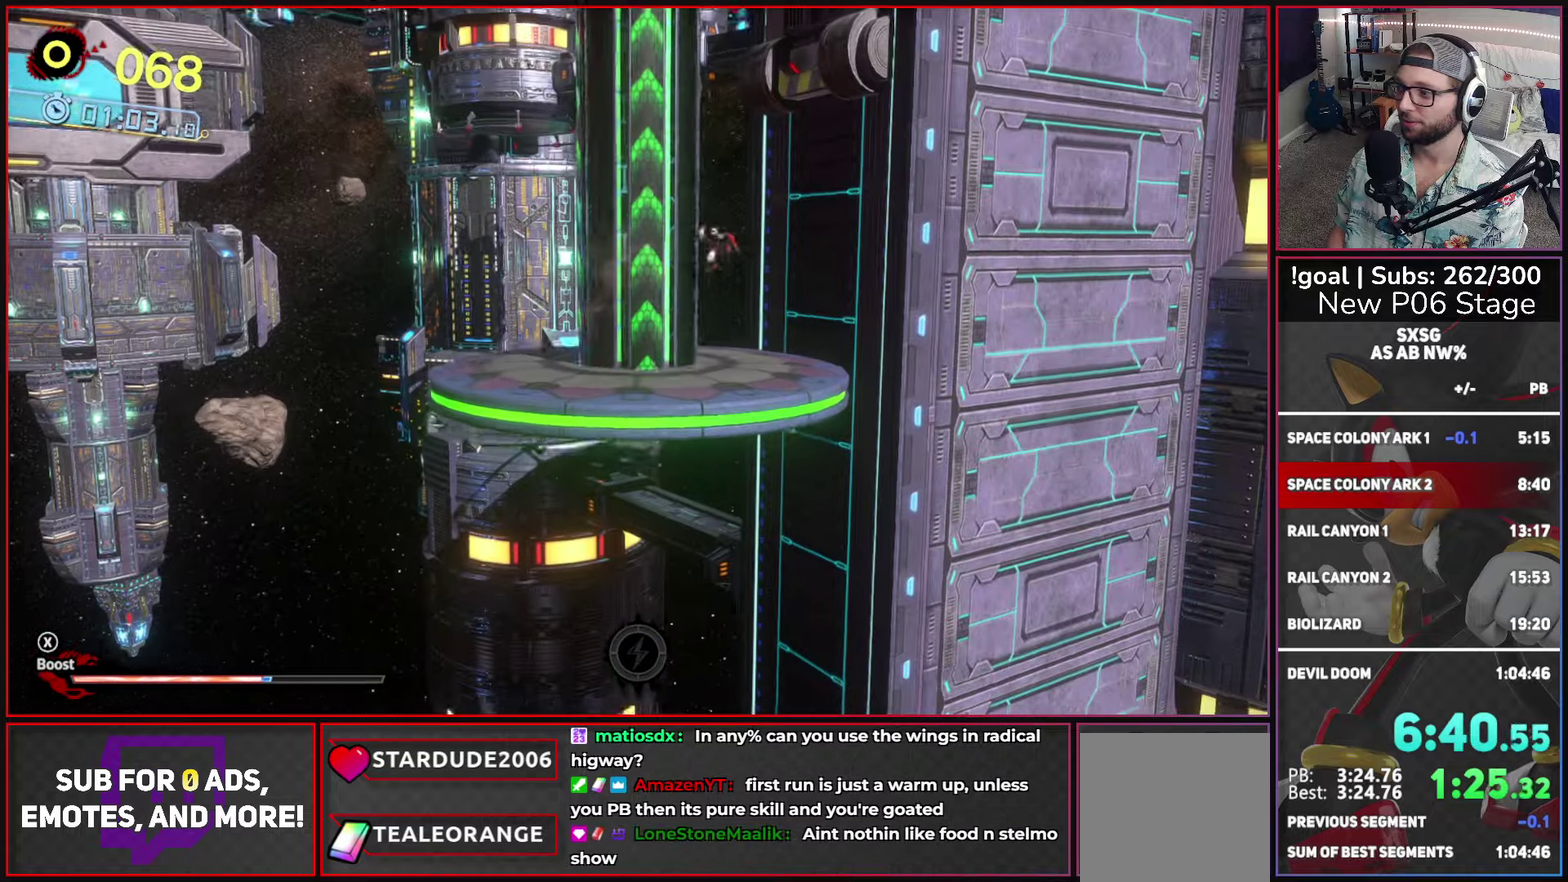
{"buttons": [], "left_stick": "up", "right_stick": "center"}
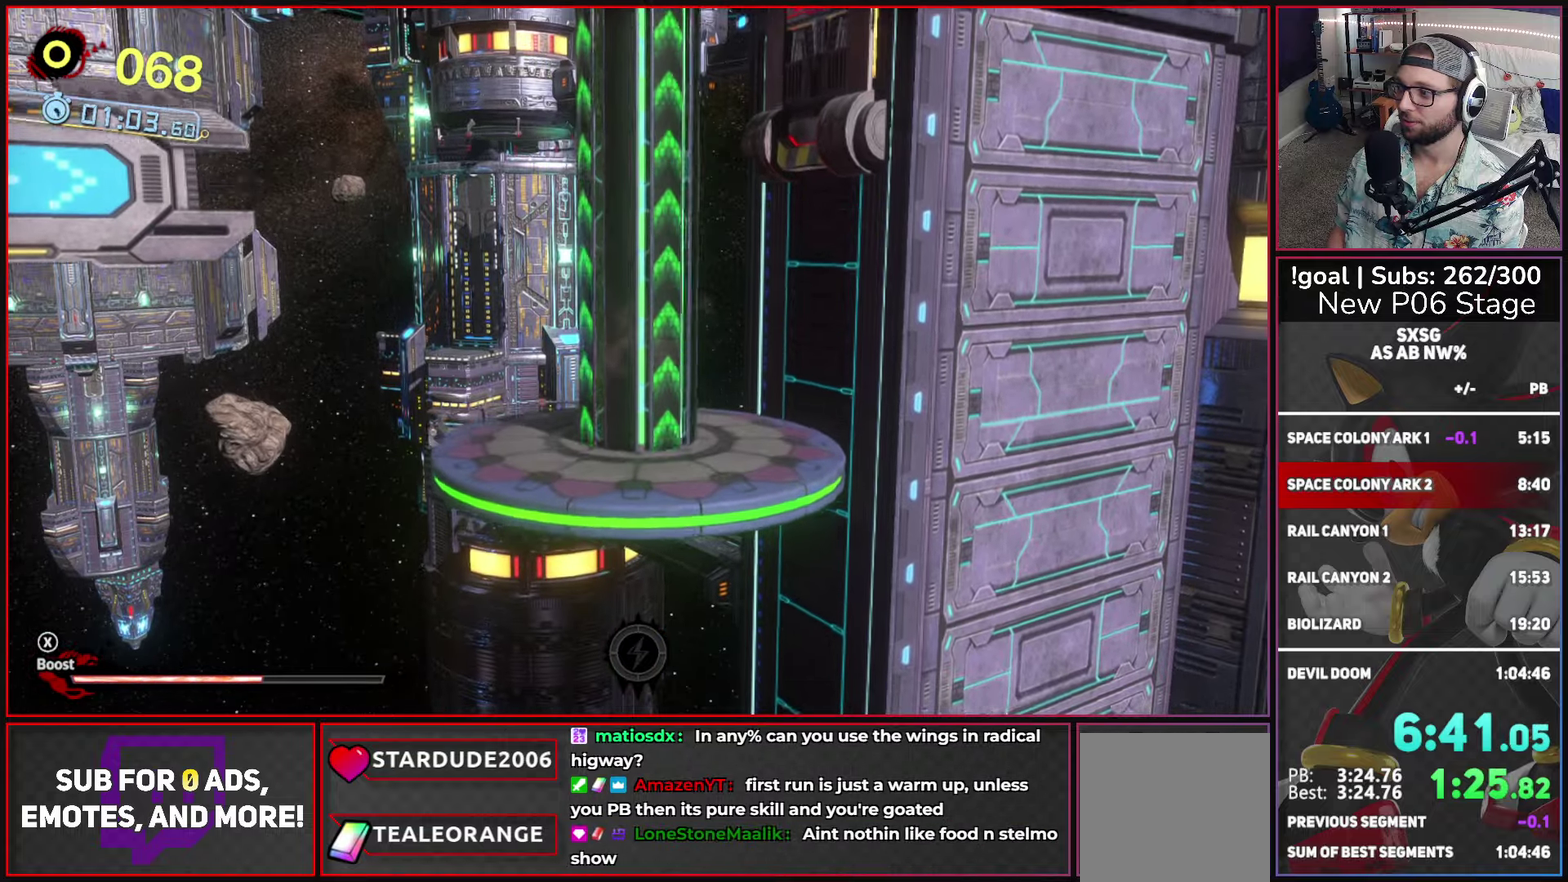
{"buttons": [], "left_stick": "up", "right_stick": "center", "button_events": []}
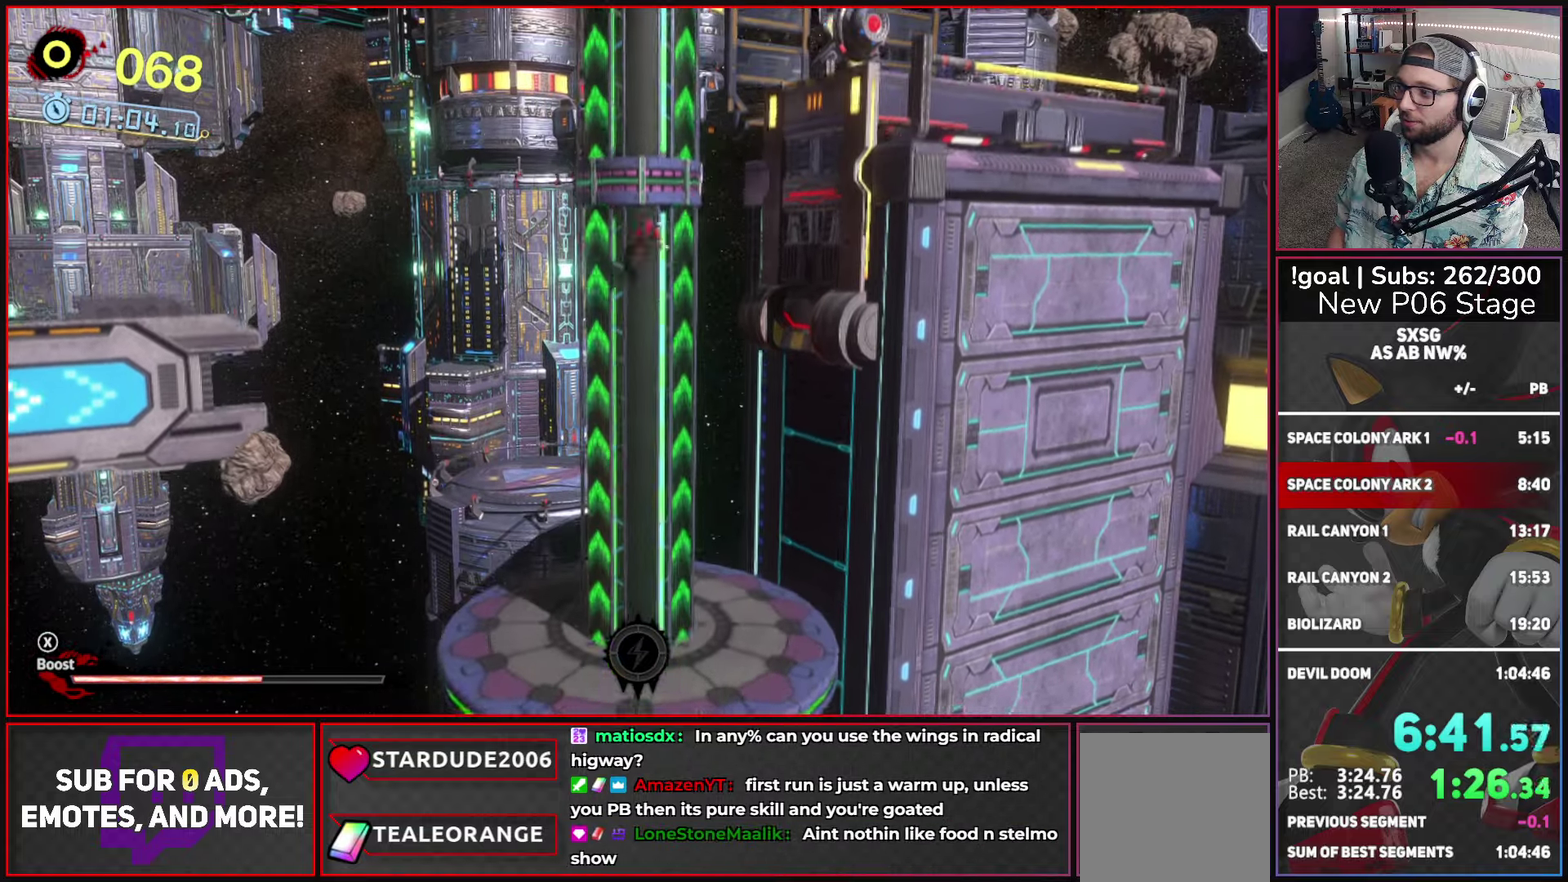
{"buttons": [], "left_stick": "up", "right_stick": "center", "button_events": []}
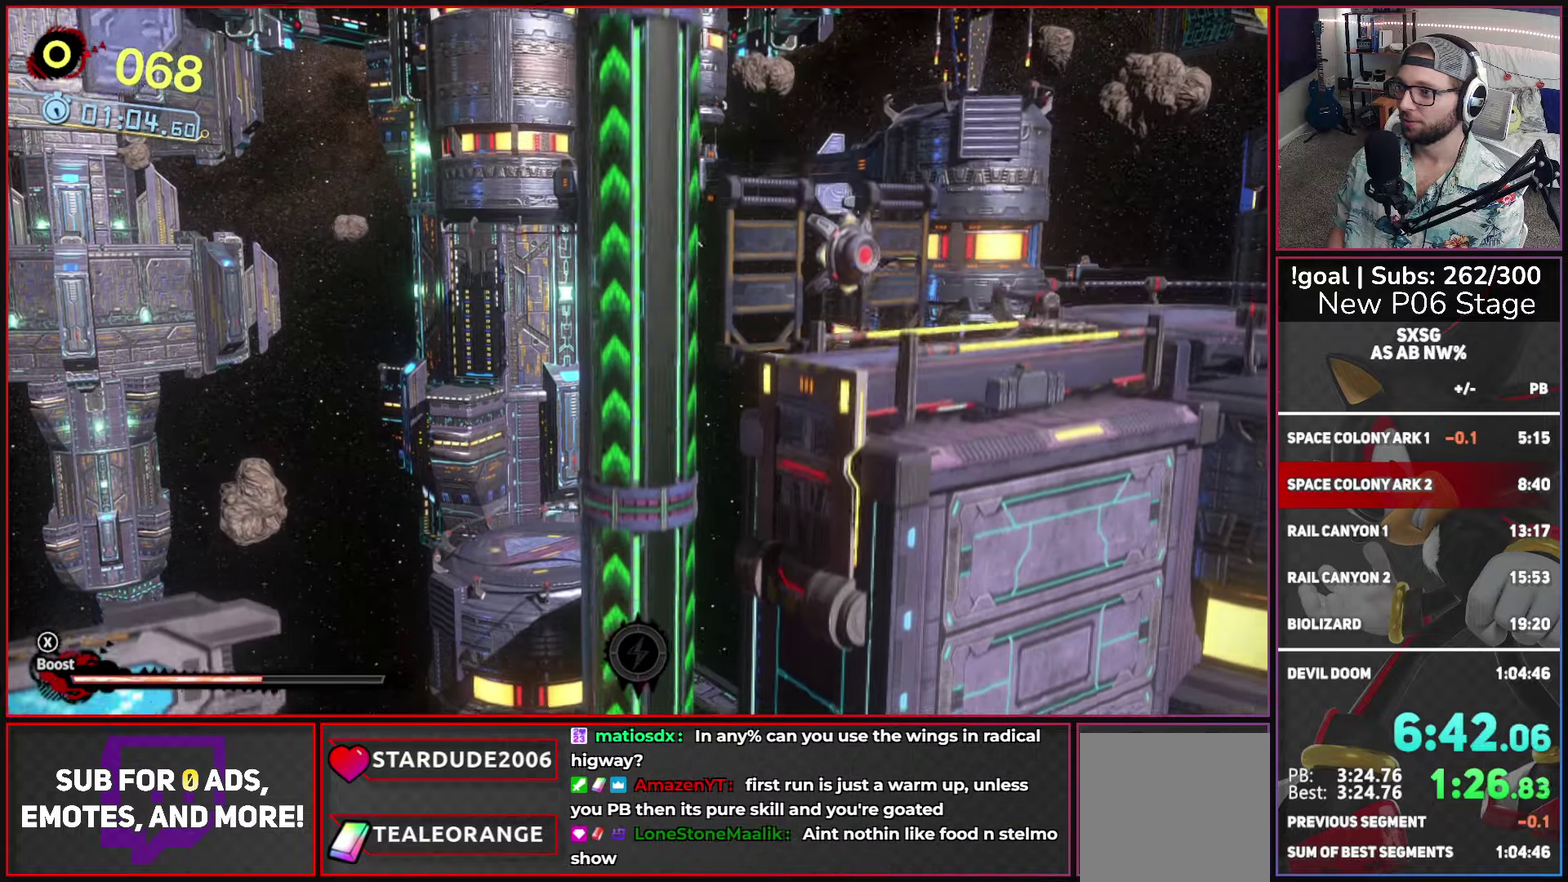
{"buttons": [], "left_stick": "up-right", "right_stick": "center", "button_events": []}
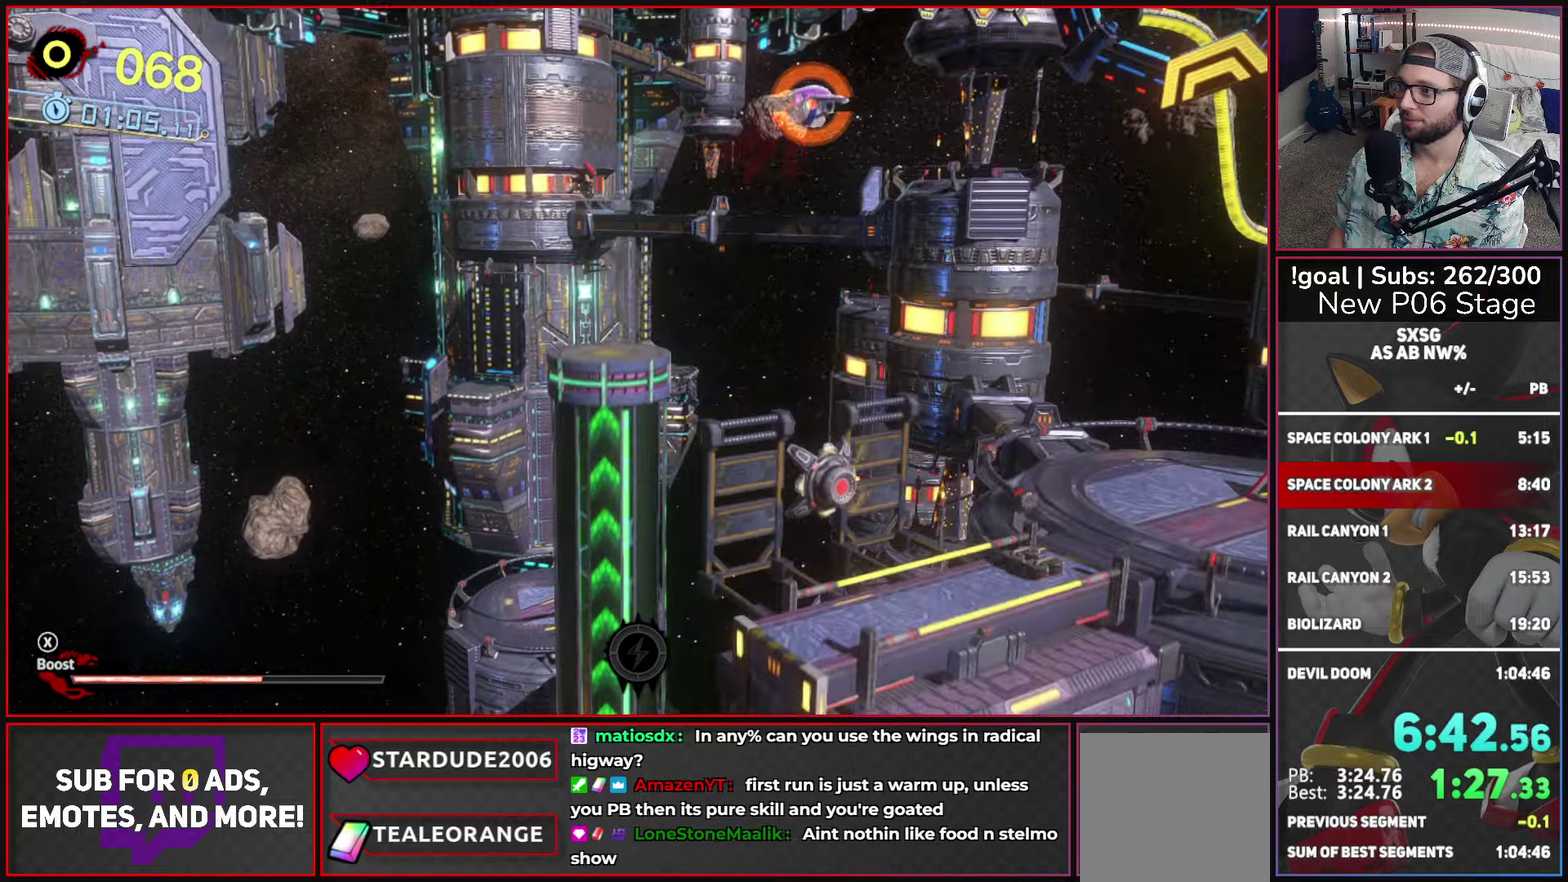
{"buttons": ["A"], "left_stick": "right", "right_stick": "center", "button_events": [[250, "A", "down"]]}
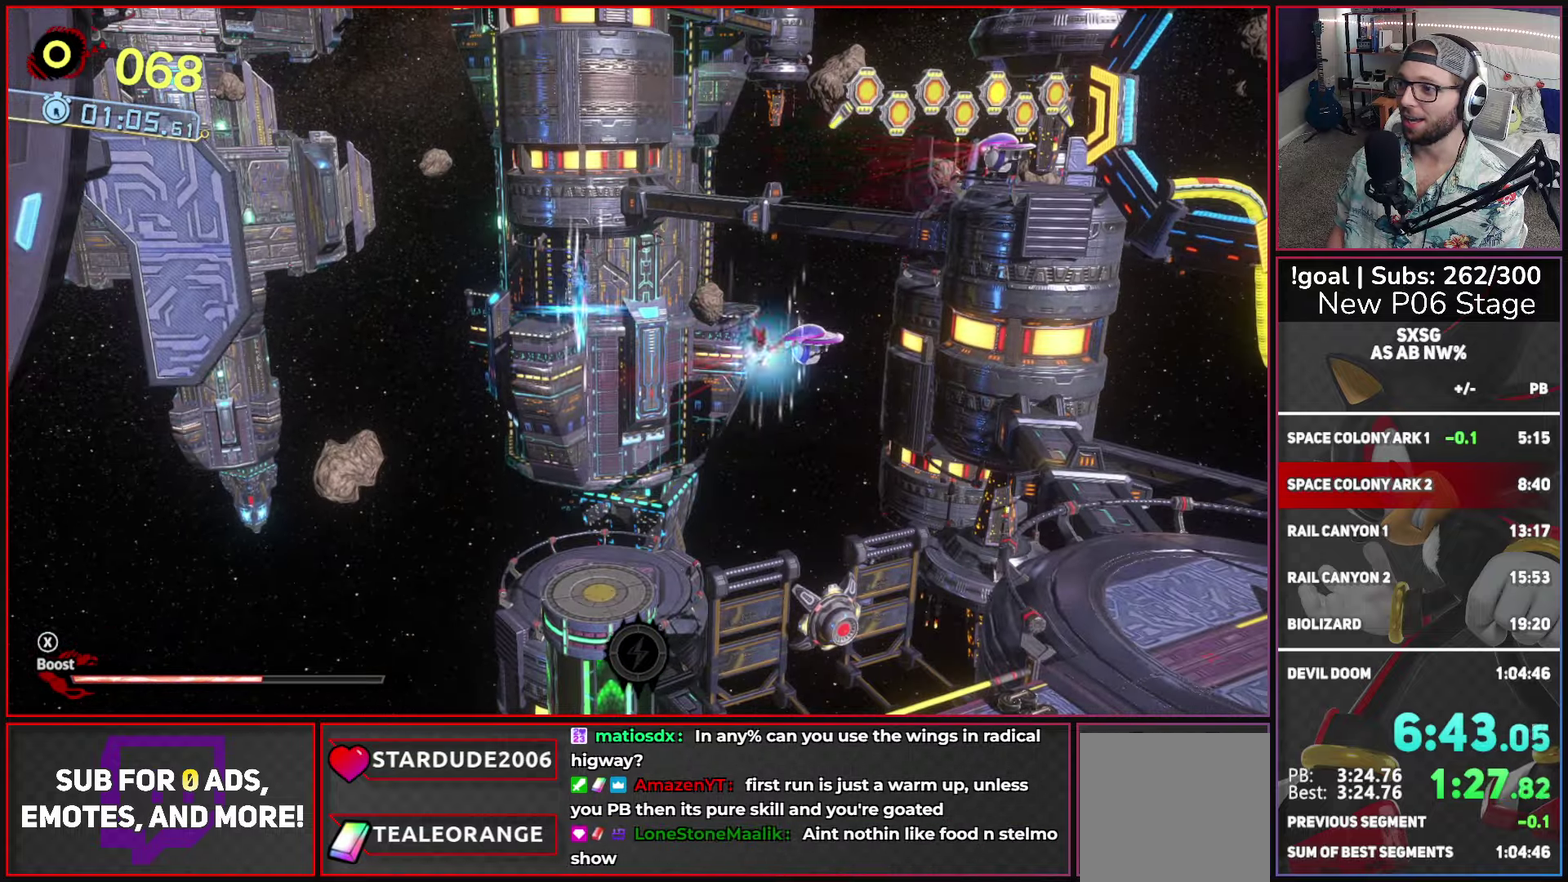
{"buttons": ["A"], "left_stick": "right", "right_stick": "center", "button_events": [[167, "A", "up"], [217, "A", "down"]]}
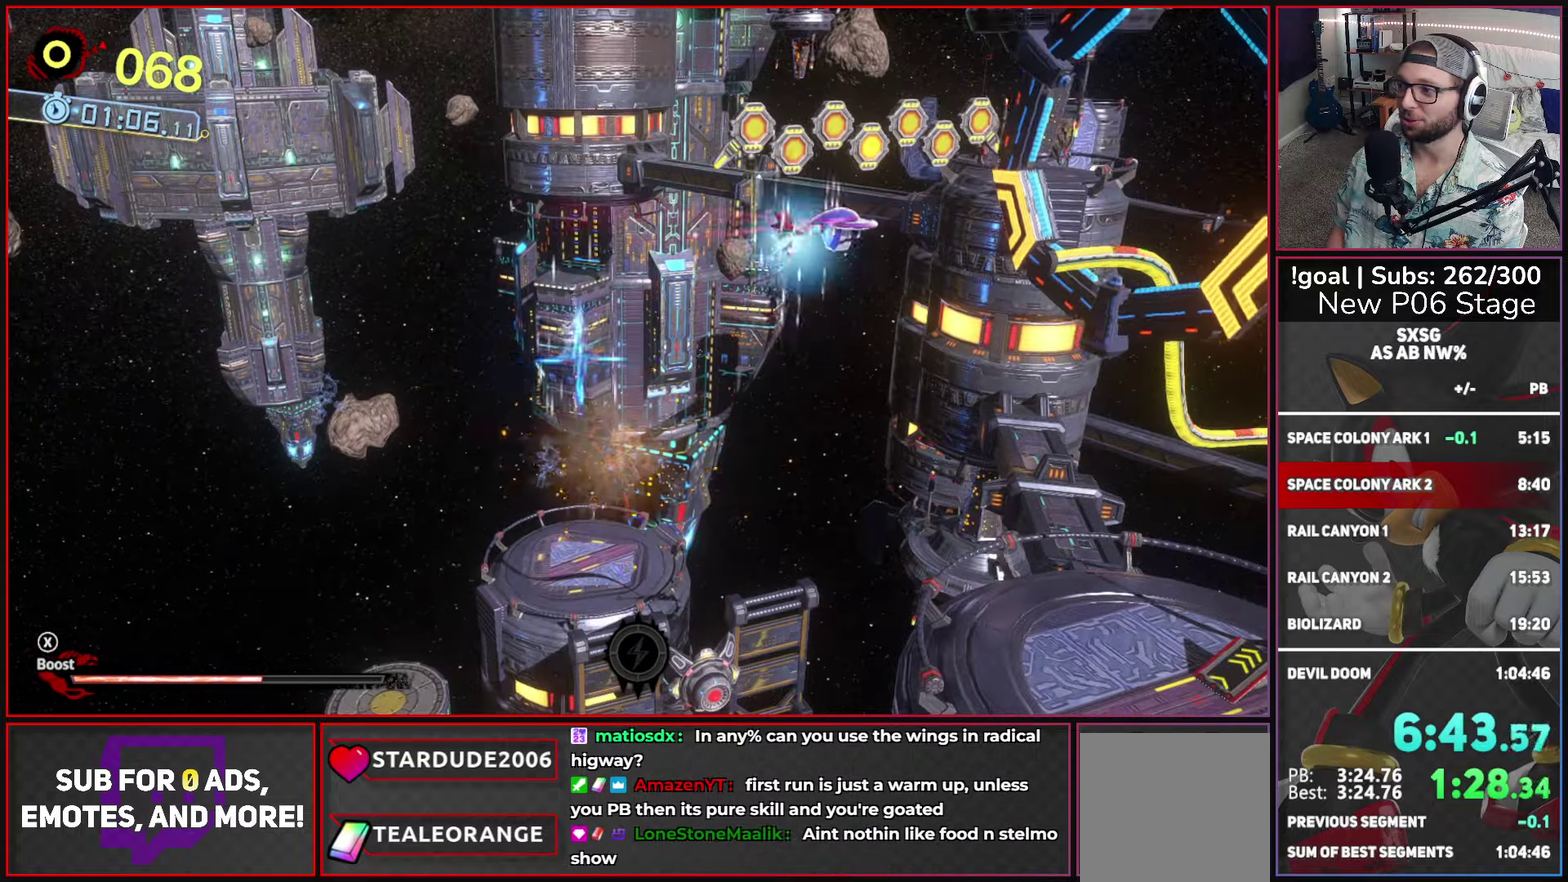
{"buttons": [], "left_stick": "right", "right_stick": "center", "button_events": [[150, "A", "up"], [217, "A", "down"], [434, "A", "up"]]}
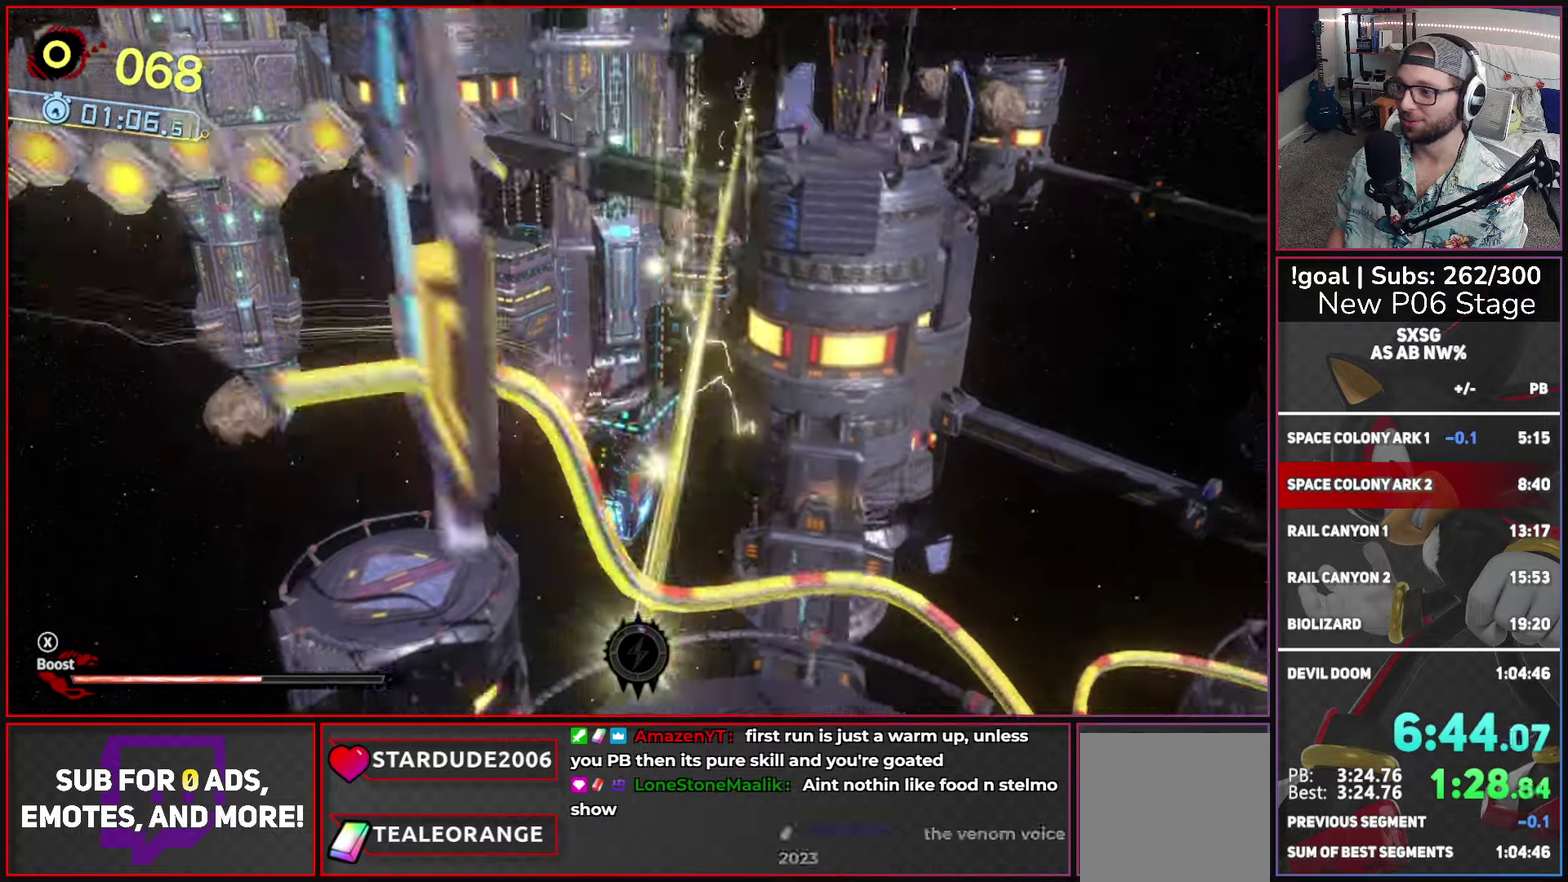
{"buttons": ["X"], "left_stick": "right", "right_stick": "center", "button_events": [[17, "X", "down"]]}
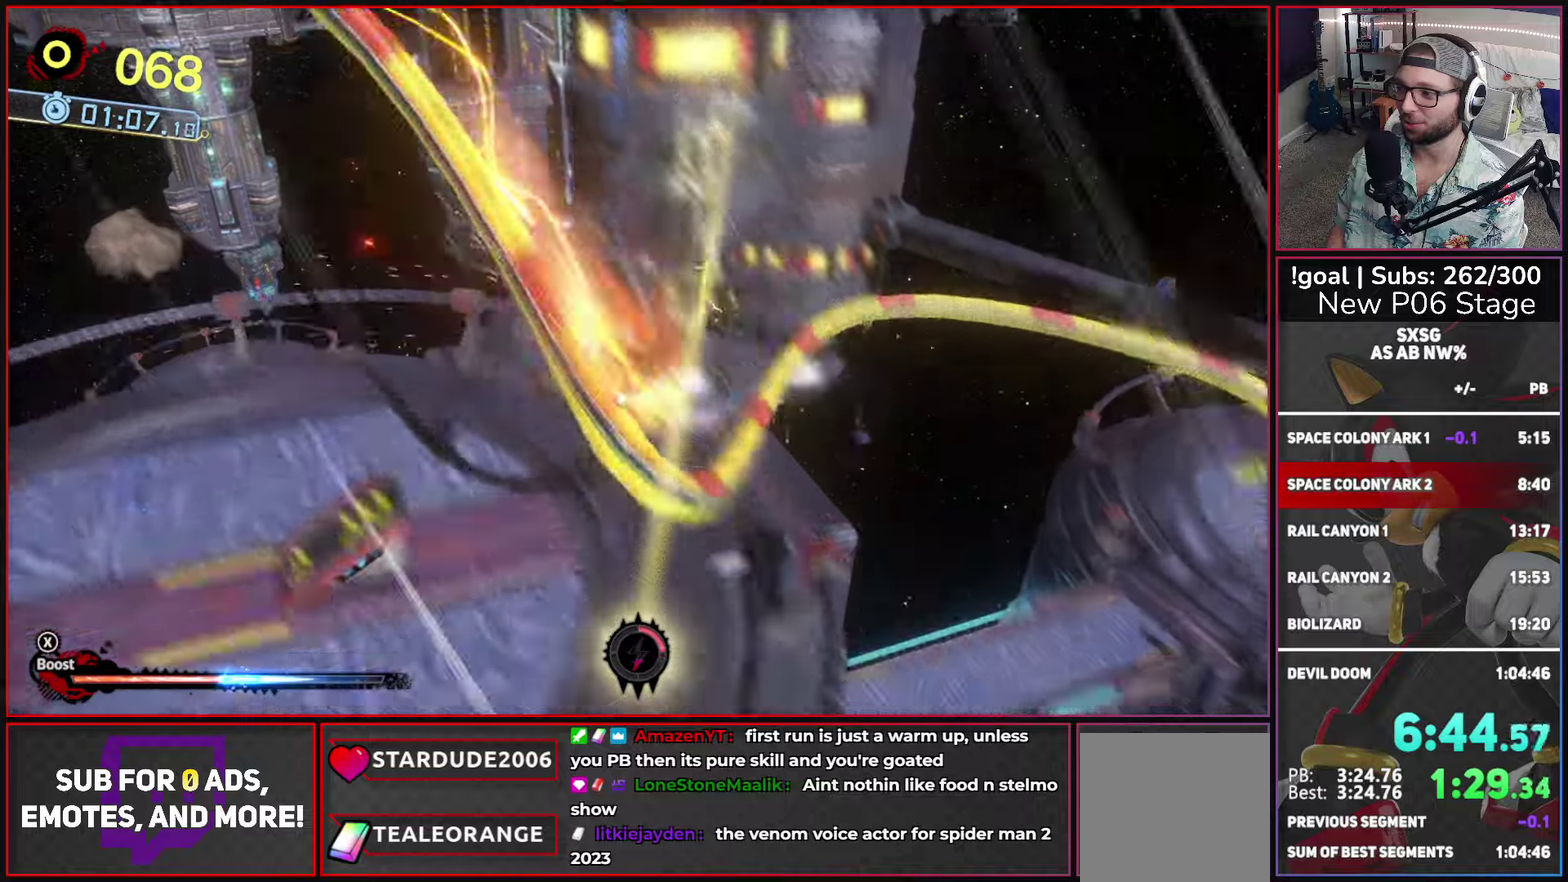
{"buttons": ["X"], "left_stick": "center", "right_stick": "center", "button_events": []}
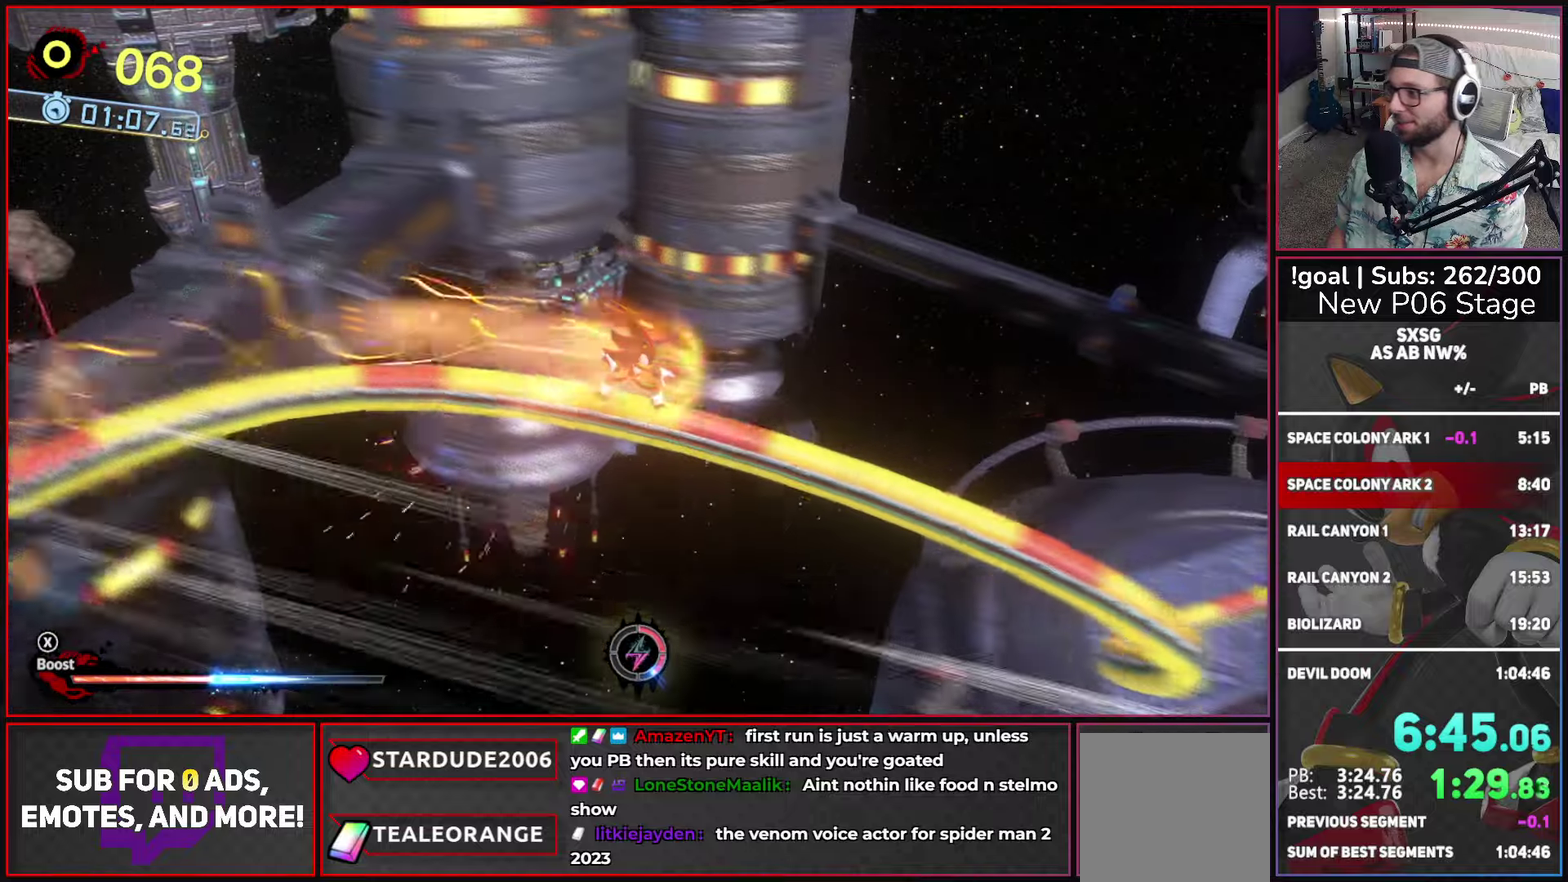
{"buttons": ["X"], "left_stick": "center", "right_stick": "center", "button_events": []}
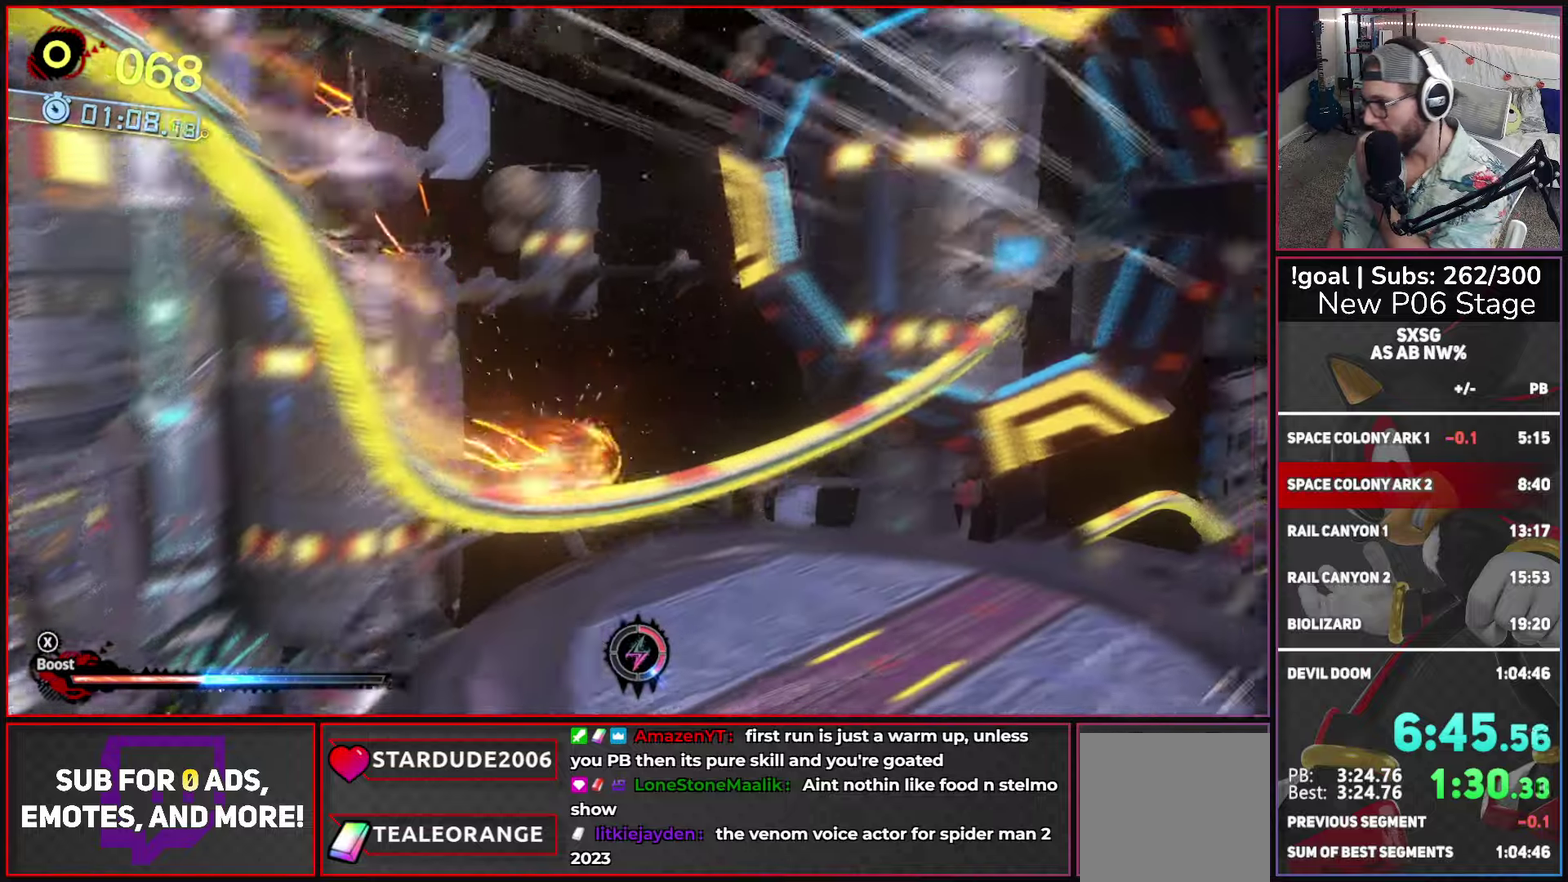
{"buttons": ["X"], "left_stick": "center", "right_stick": "center", "button_events": []}
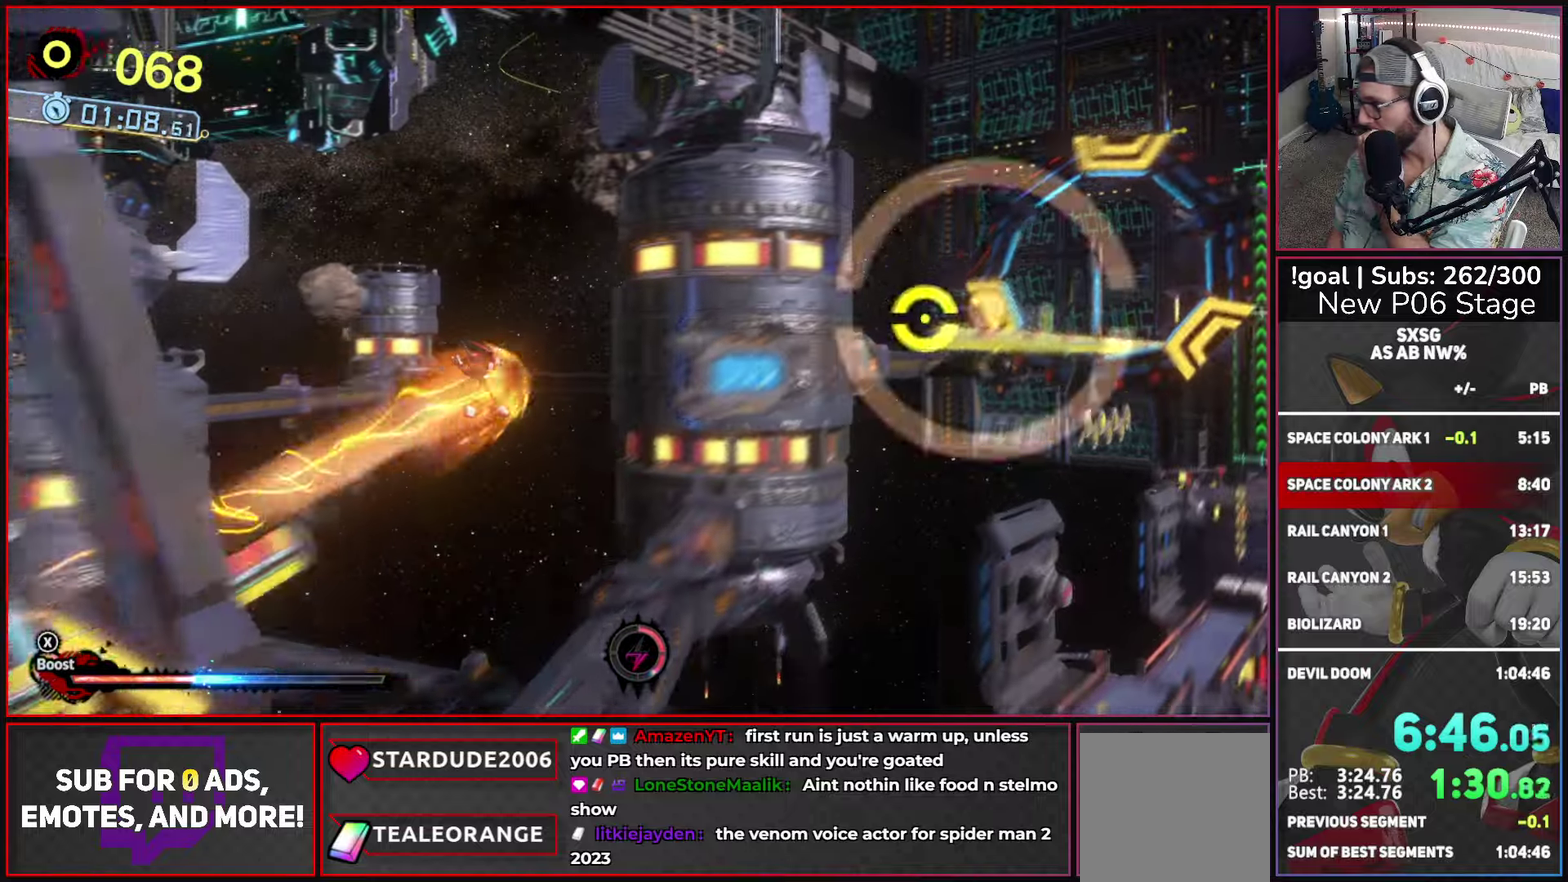
{"buttons": ["A"], "left_stick": "center", "right_stick": "center", "button_events": [[283, "X", "up"], [350, "X", "down"], [450, "X", "up"], [483, "A", "down"]]}
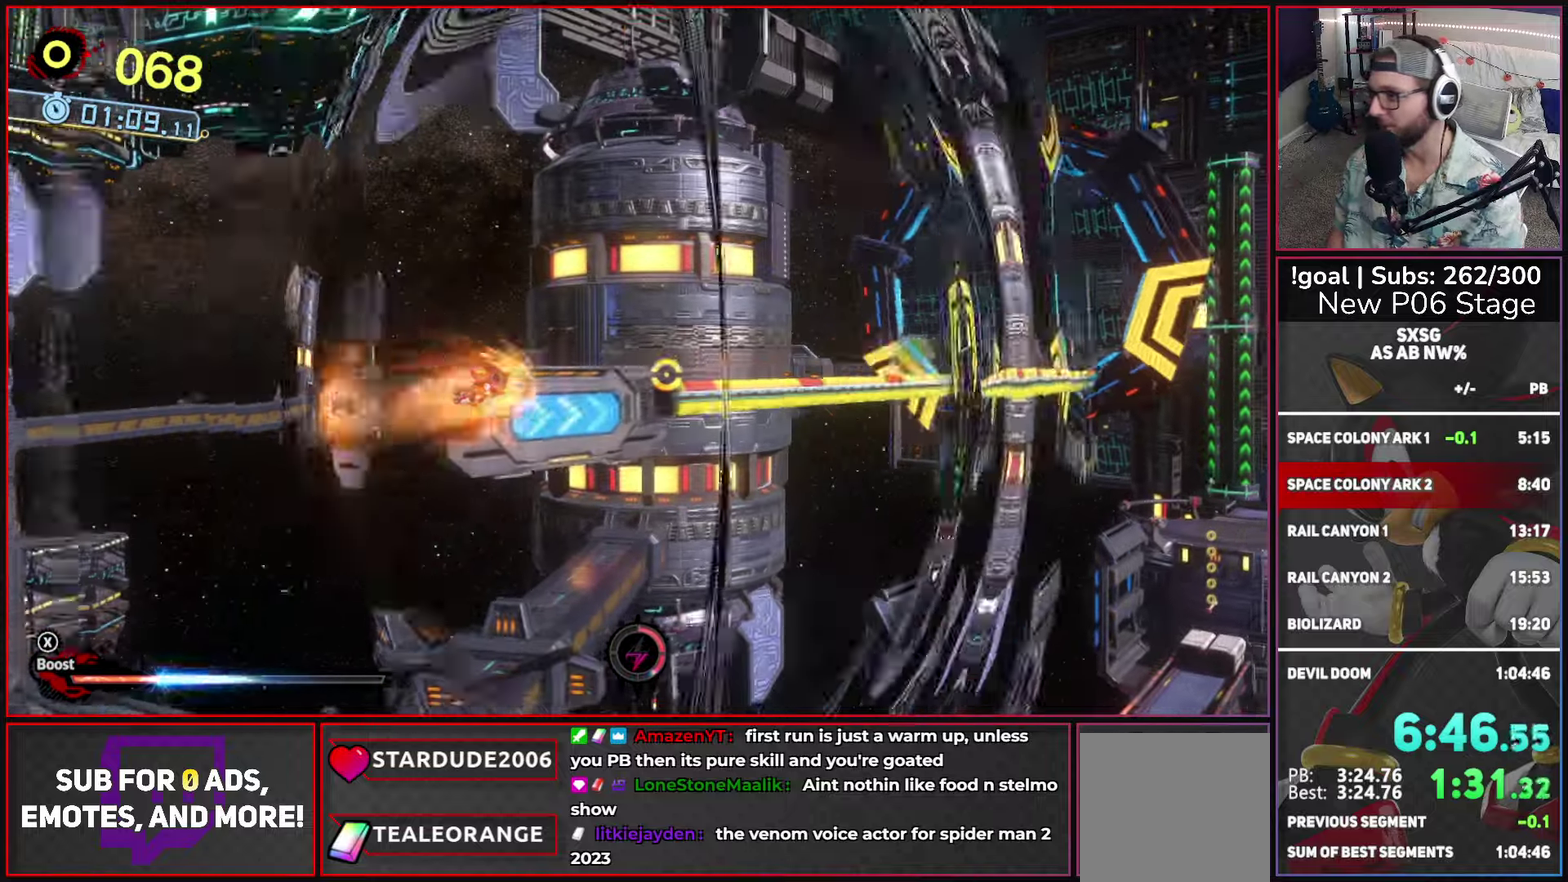
{"buttons": ["X"], "left_stick": "right", "right_stick": "center", "button_events": [[266, "A", "up"], [466, "X", "down"]]}
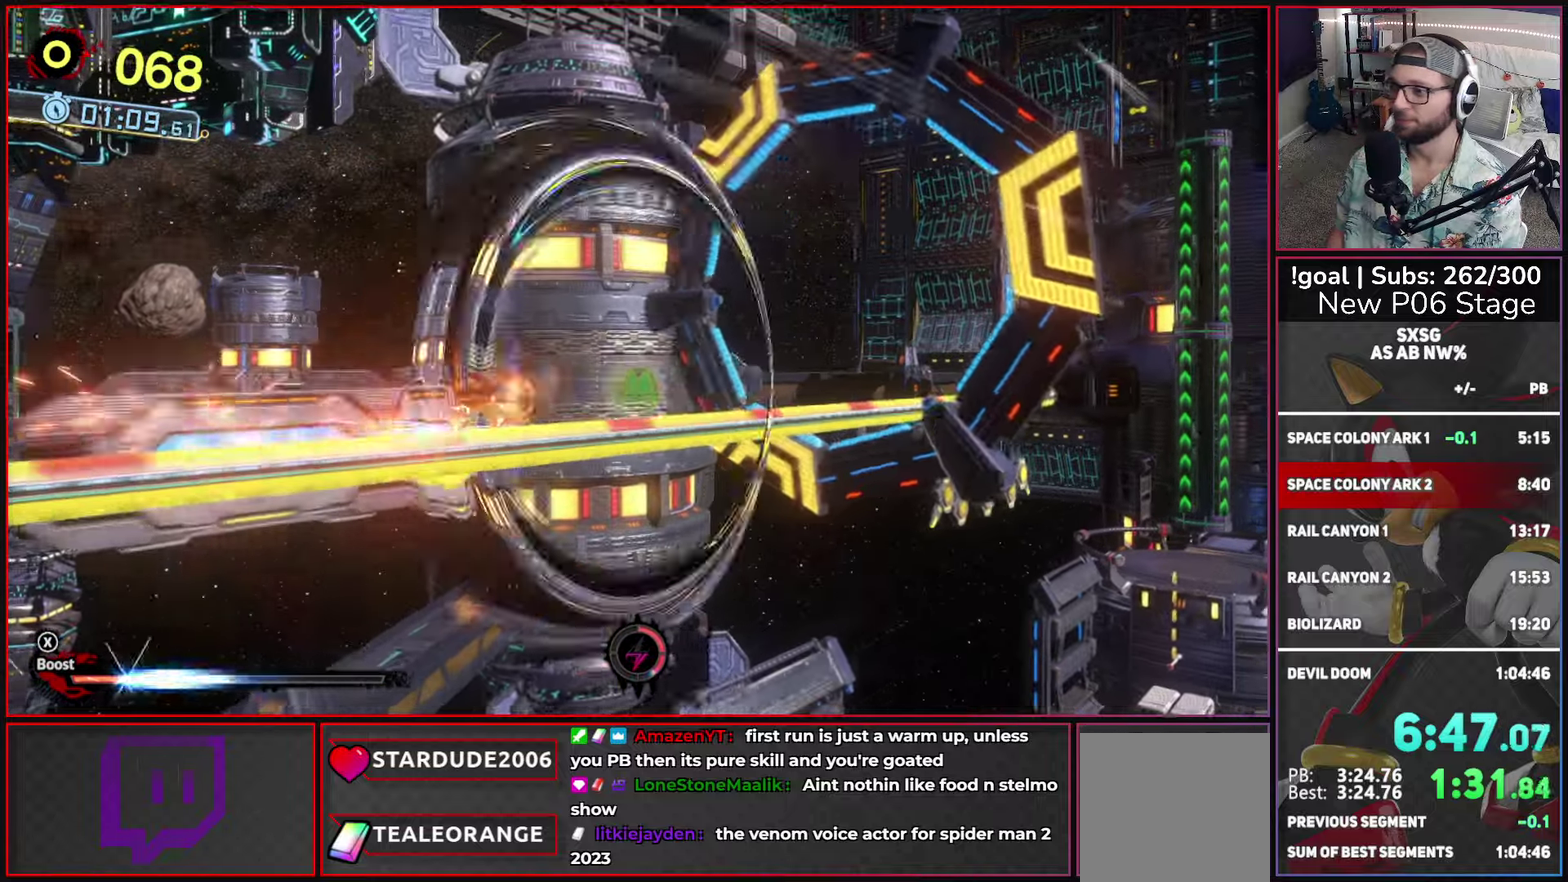
{"buttons": ["X"], "left_stick": "right", "right_stick": "center", "button_events": []}